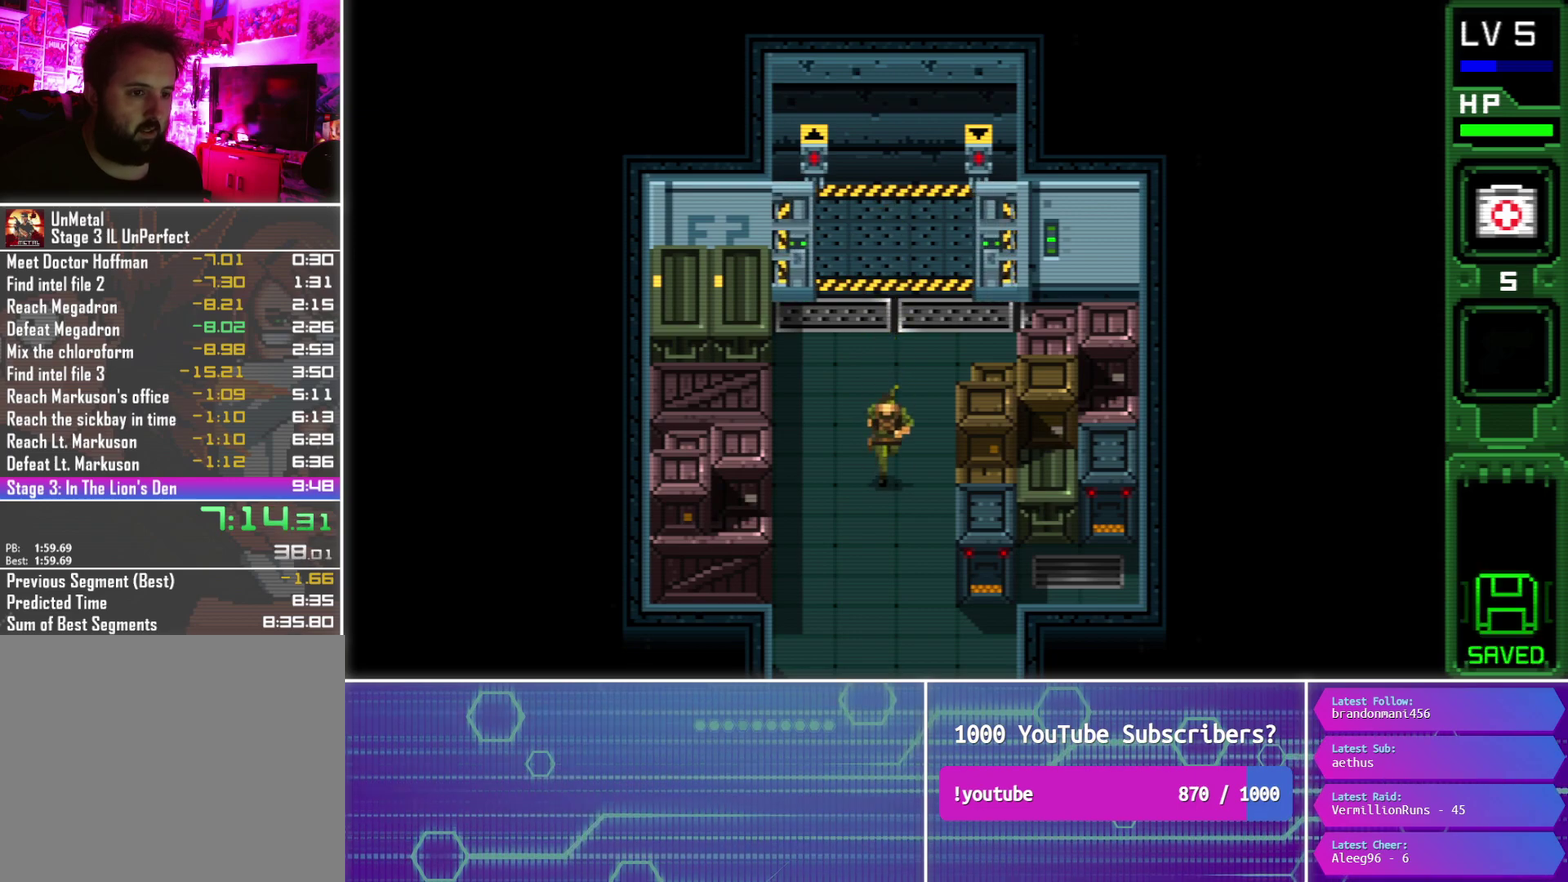
Gameplay with a controller (PlayStation layout); each line is a JSON object with the inputs held at the frame after it (dt_ms = milliseconds from this image to that frame). "events" lists button and stick changes between this image and that frame as [ms after this image, input, new state], when the widget could be followed in between. Not read: L3 R3 left_stick right_stick.
{"dt_ms": 500, "buttons": ["DPAD_DOWN"], "events": []}
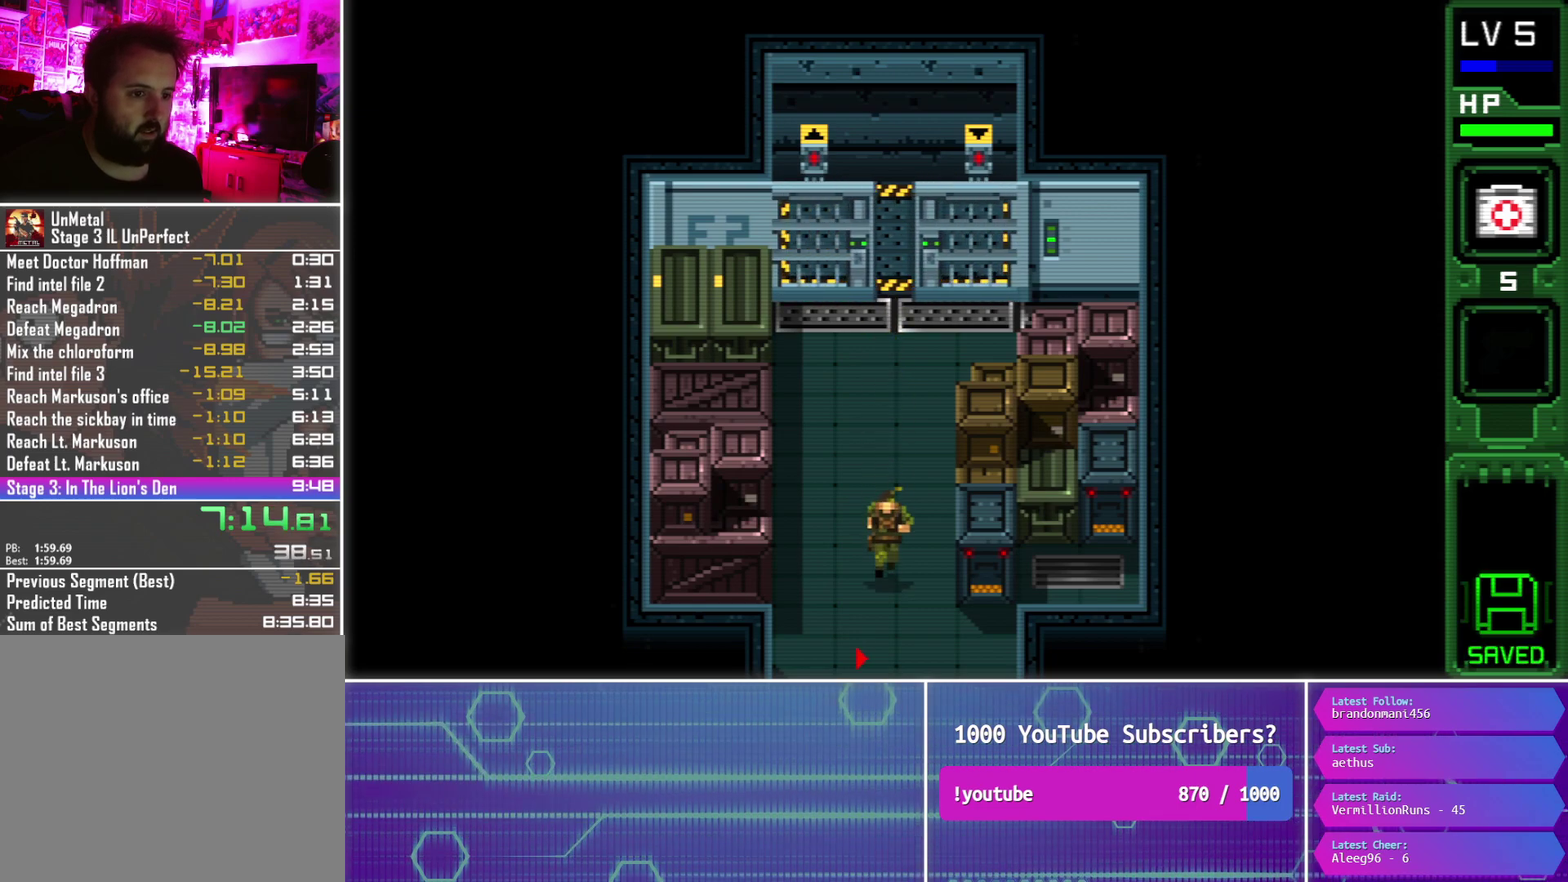
{"dt_ms": 500, "buttons": ["DPAD_DOWN"], "events": []}
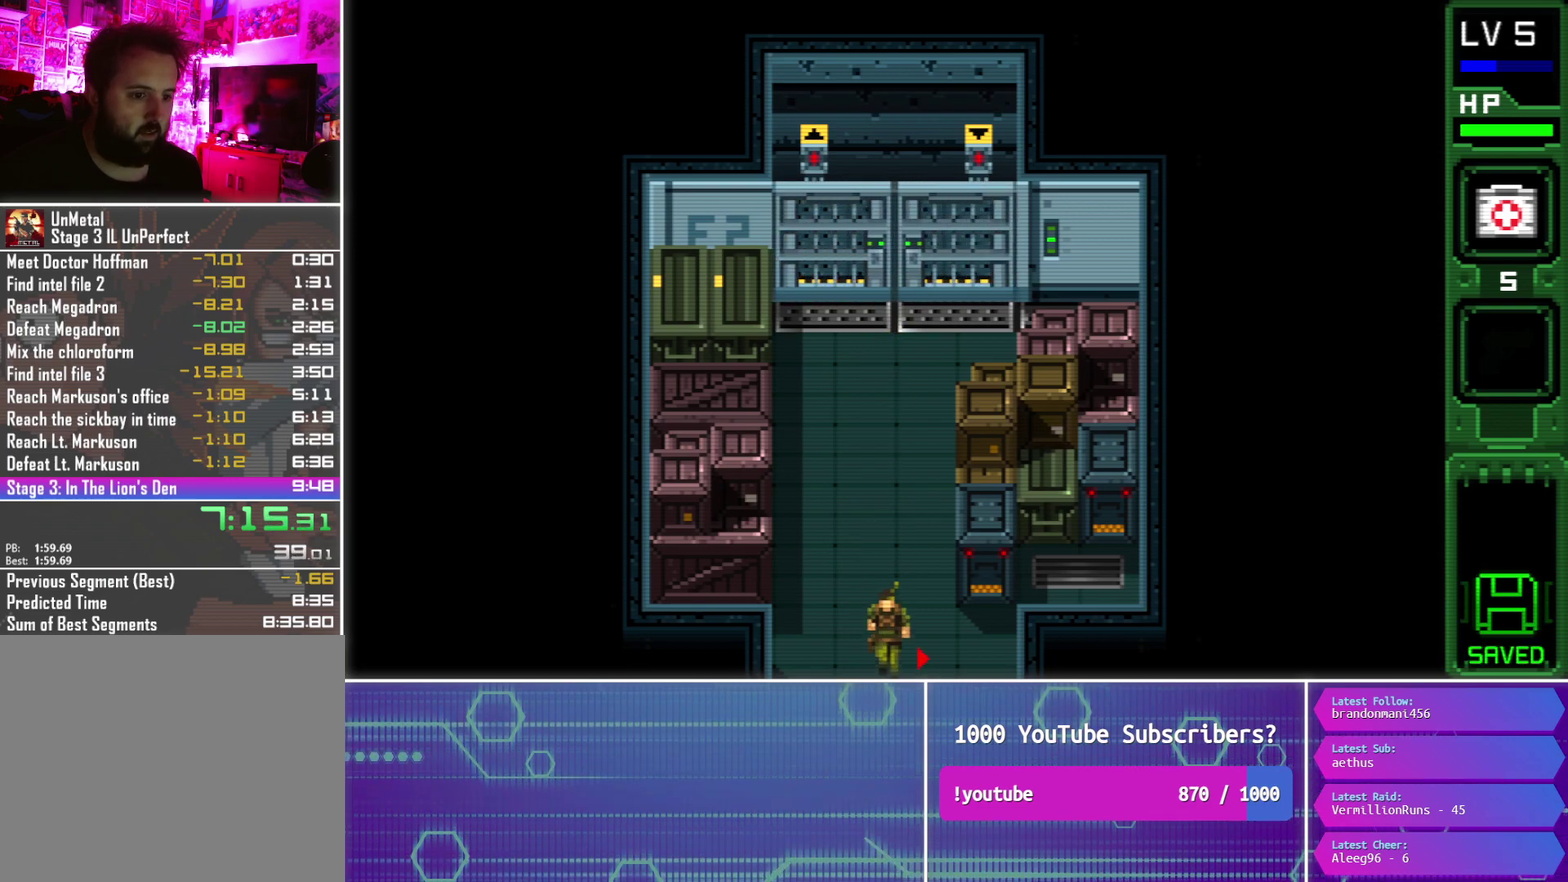
{"dt_ms": 500, "buttons": ["DPAD_DOWN"], "events": []}
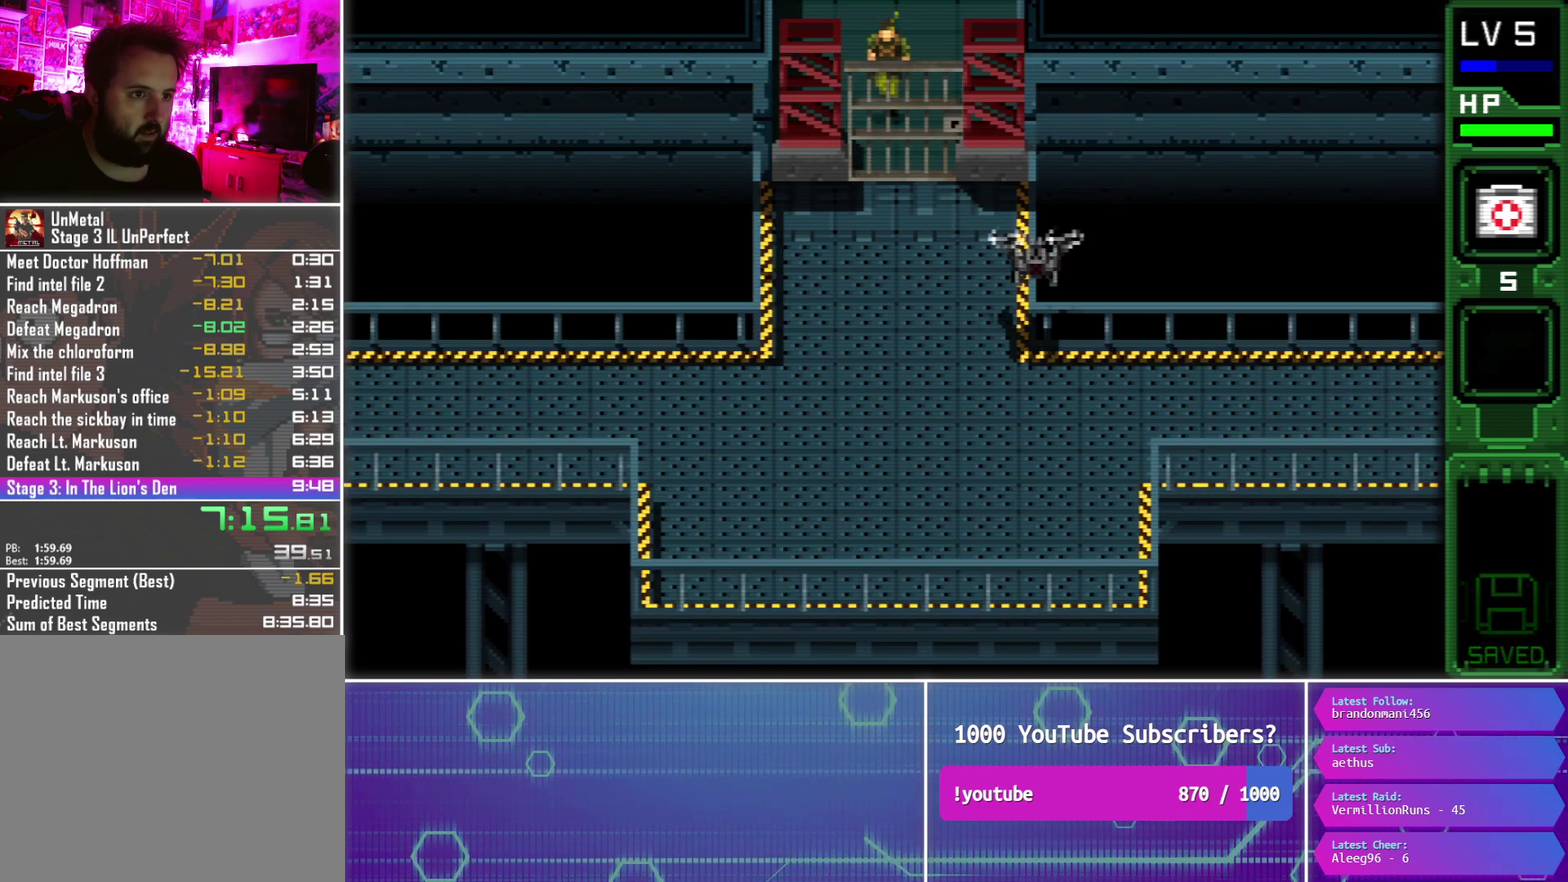
{"dt_ms": 500, "buttons": ["DPAD_DOWN"], "events": []}
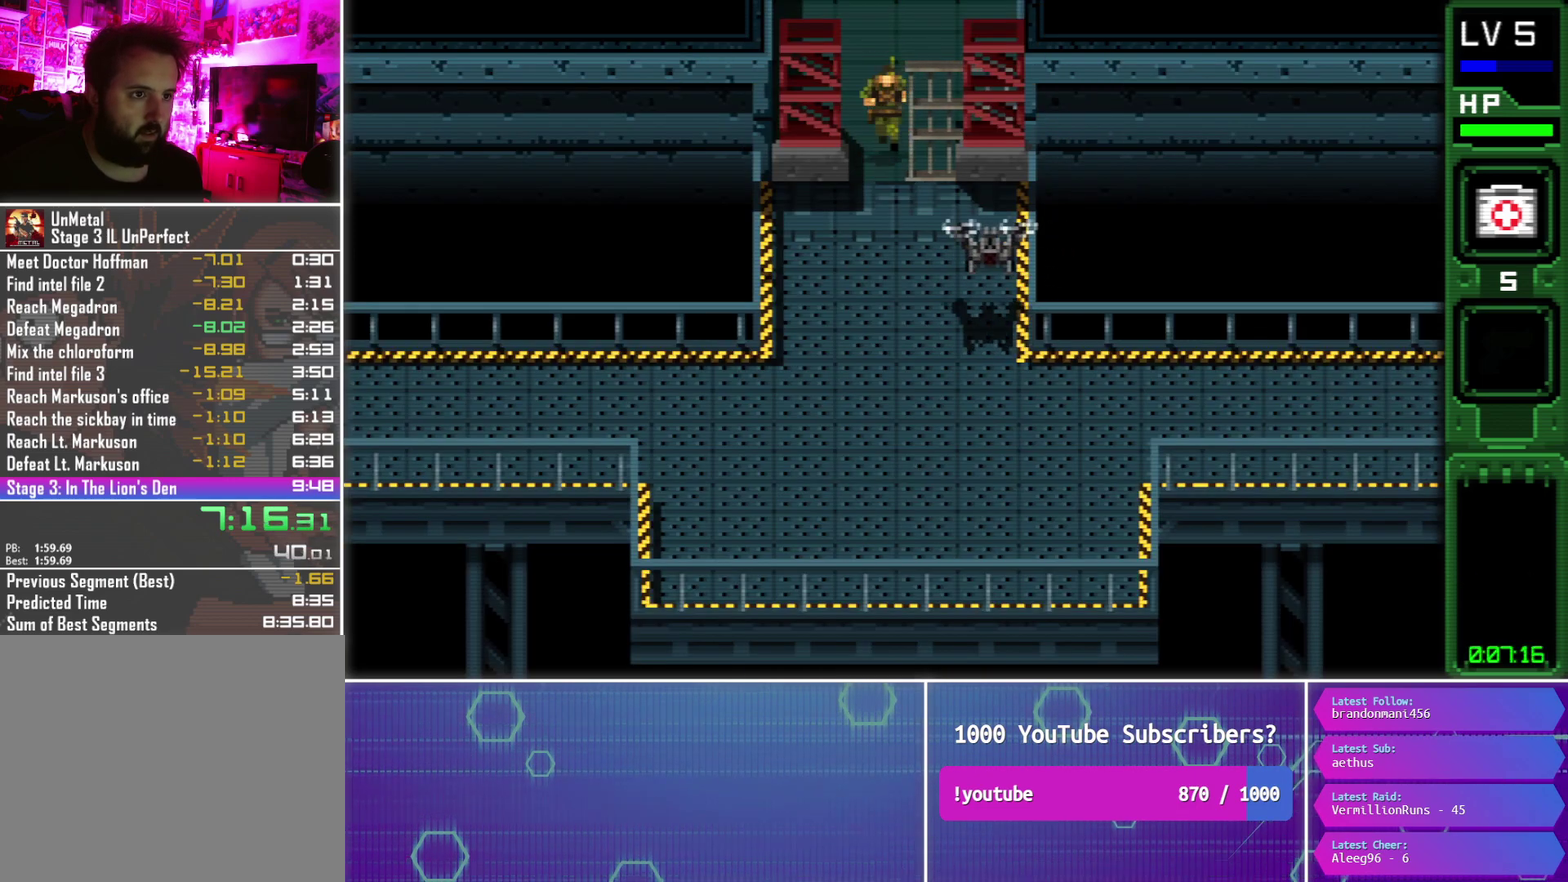
{"dt_ms": 500, "buttons": ["CROSS", "DPAD_DOWN"], "events": [[283, "CROSS", "down"], [383, "CROSS", "up"], [450, "CROSS", "down"]]}
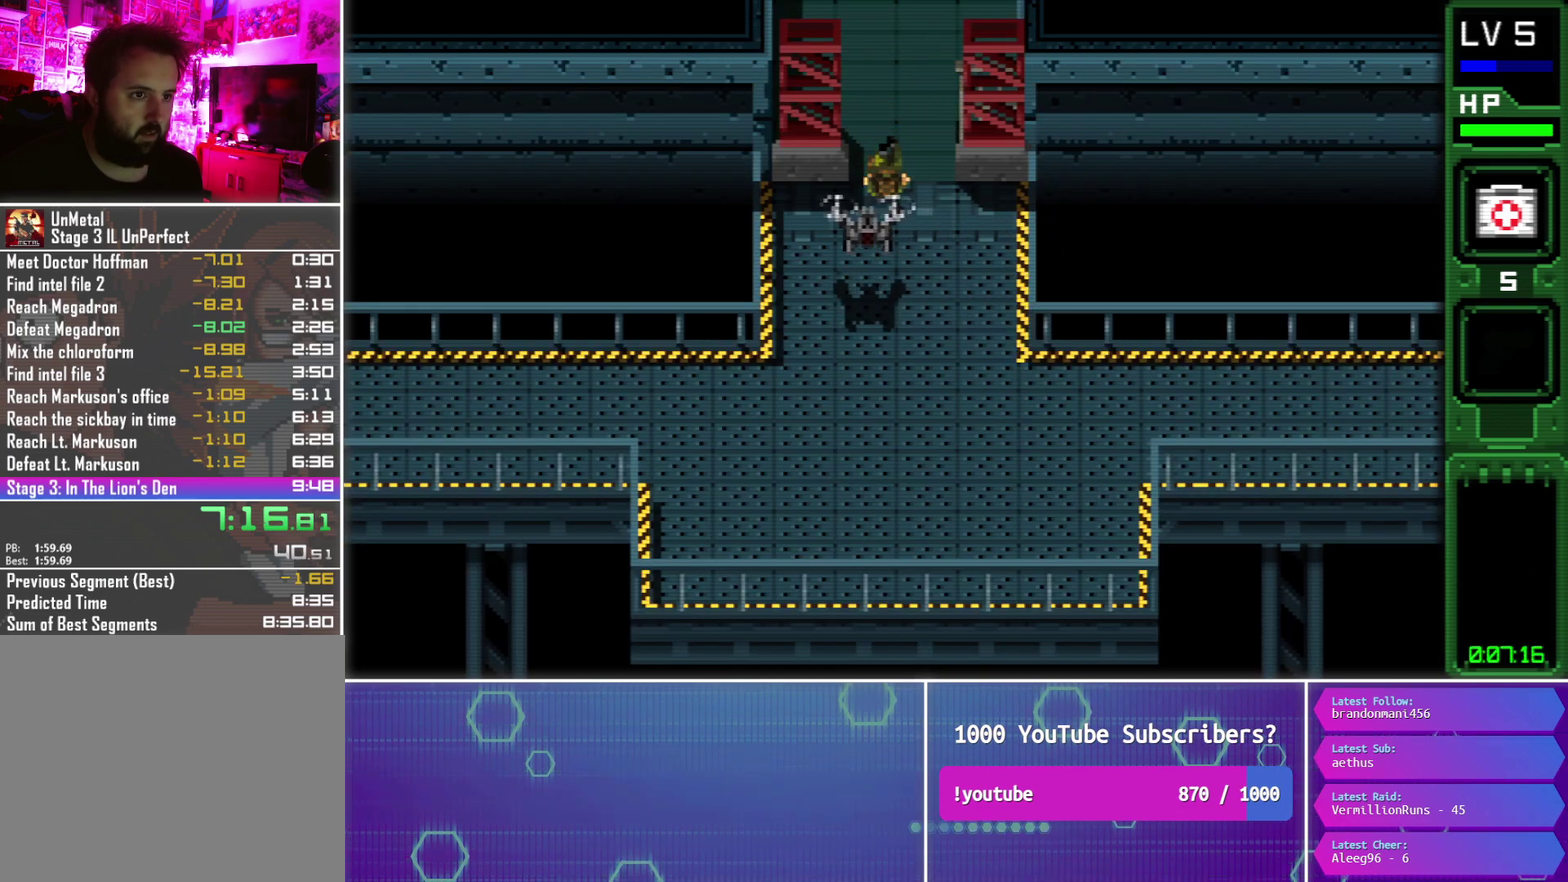
{"dt_ms": 1000, "buttons": ["CROSS", "DPAD_DOWN", "DPAD_LEFT"], "events": [[50, "CROSS", "up"], [117, "CROSS", "down"], [217, "CROSS", "up"], [233, "DPAD_LEFT", "down"], [433, "CROSS", "down"], [533, "CROSS", "up"], [617, "CROSS", "down"], [700, "CROSS", "up"], [783, "CROSS", "down"], [883, "CROSS", "up"], [950, "CROSS", "down"]]}
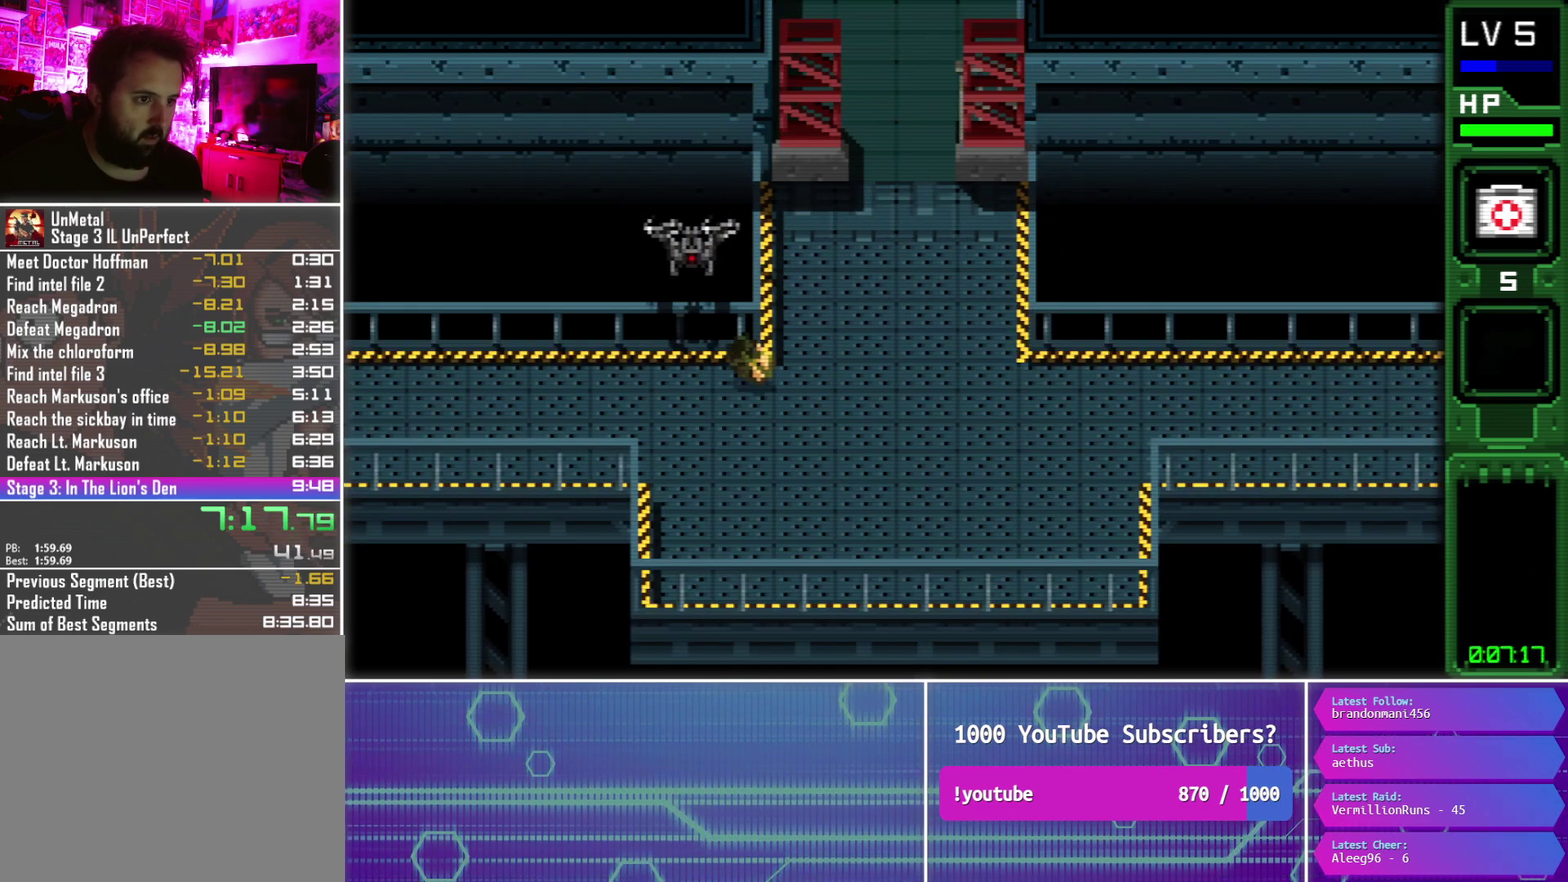
{"dt_ms": 500, "buttons": ["DPAD_DOWN", "DPAD_LEFT"], "events": [[67, "CROSS", "up"], [133, "CROSS", "down"], [250, "CROSS", "up"], [333, "CROSS", "down"], [450, "CROSS", "up"]]}
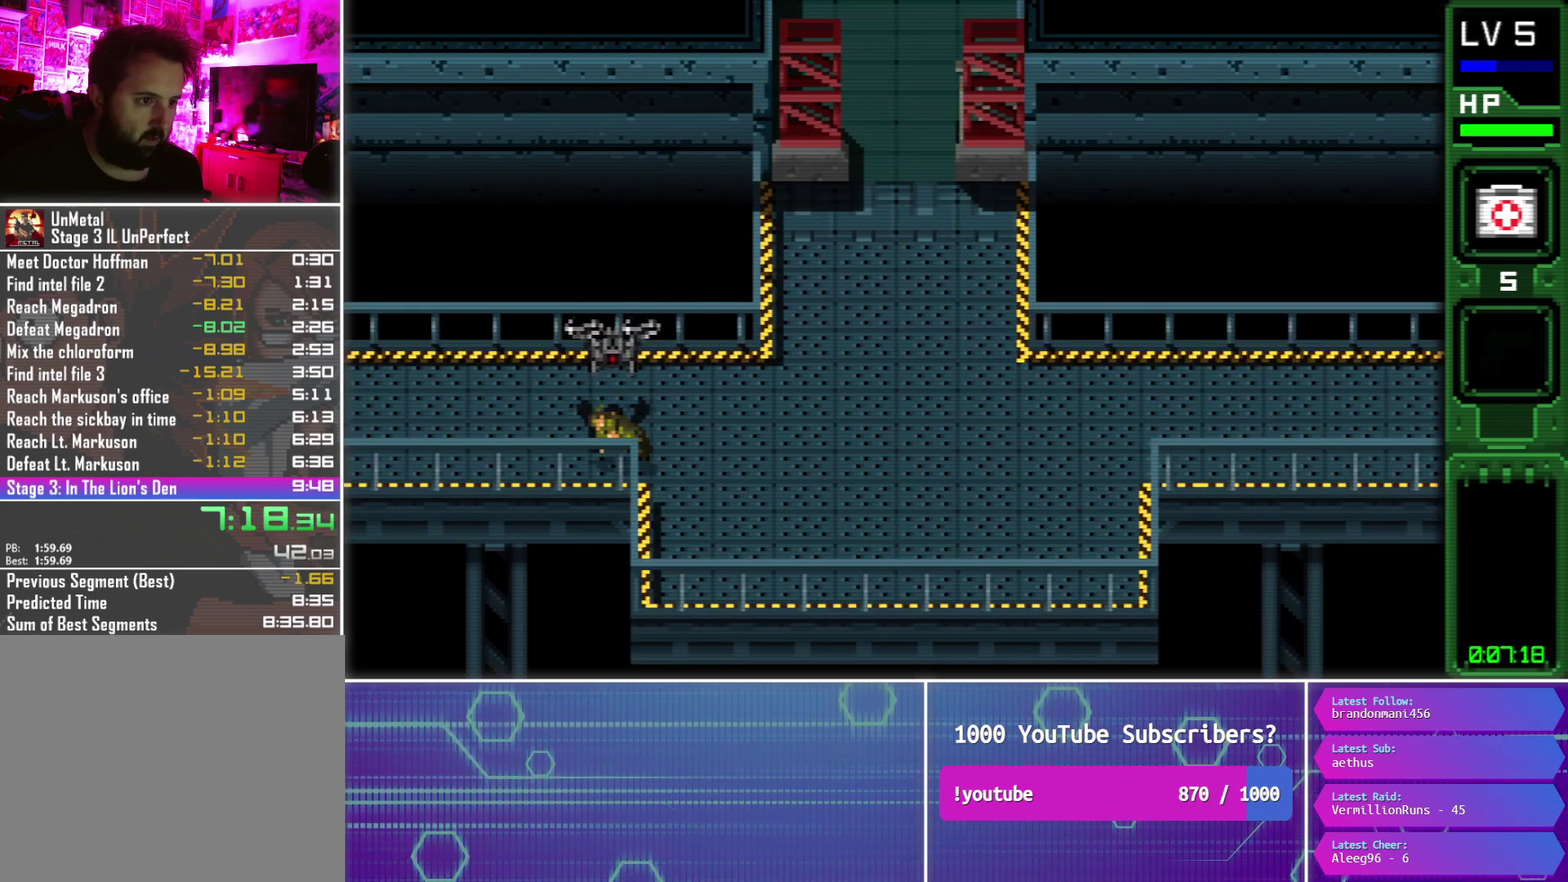
{"dt_ms": 500, "buttons": ["DPAD_LEFT"], "events": [[33, "CROSS", "down"], [33, "DPAD_DOWN", "up"], [133, "CROSS", "up"], [200, "CROSS", "down"], [300, "CROSS", "up"], [367, "CROSS", "down"], [450, "CROSS", "up"]]}
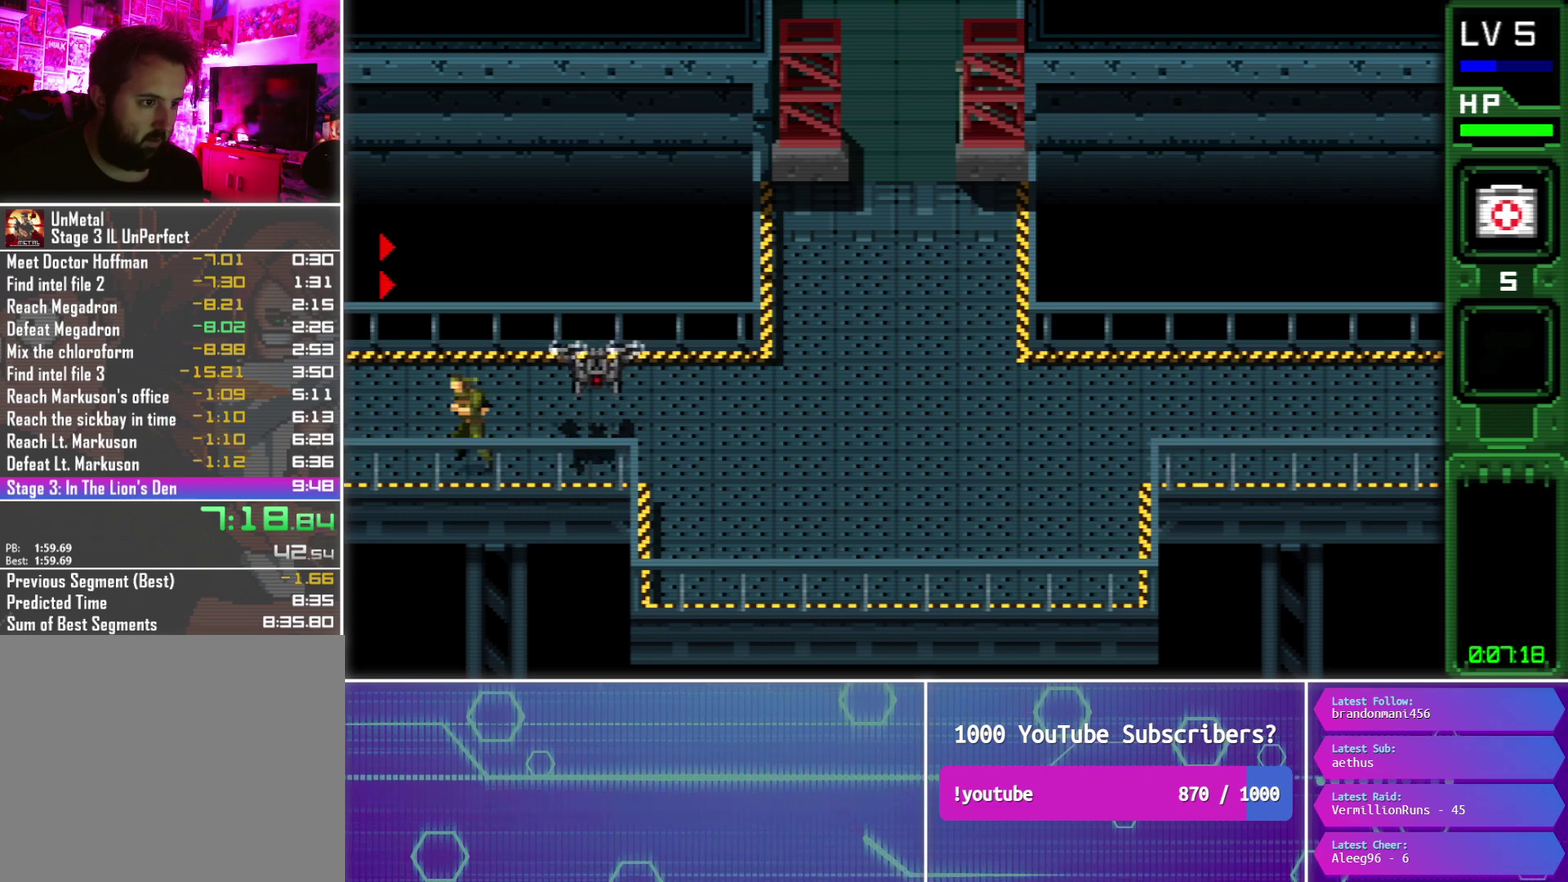
{"dt_ms": 500, "buttons": ["DPAD_LEFT"], "events": [[33, "CROSS", "down"], [117, "CROSS", "up"], [200, "CROSS", "down"], [283, "CROSS", "up"], [367, "CROSS", "down"], [467, "CROSS", "up"]]}
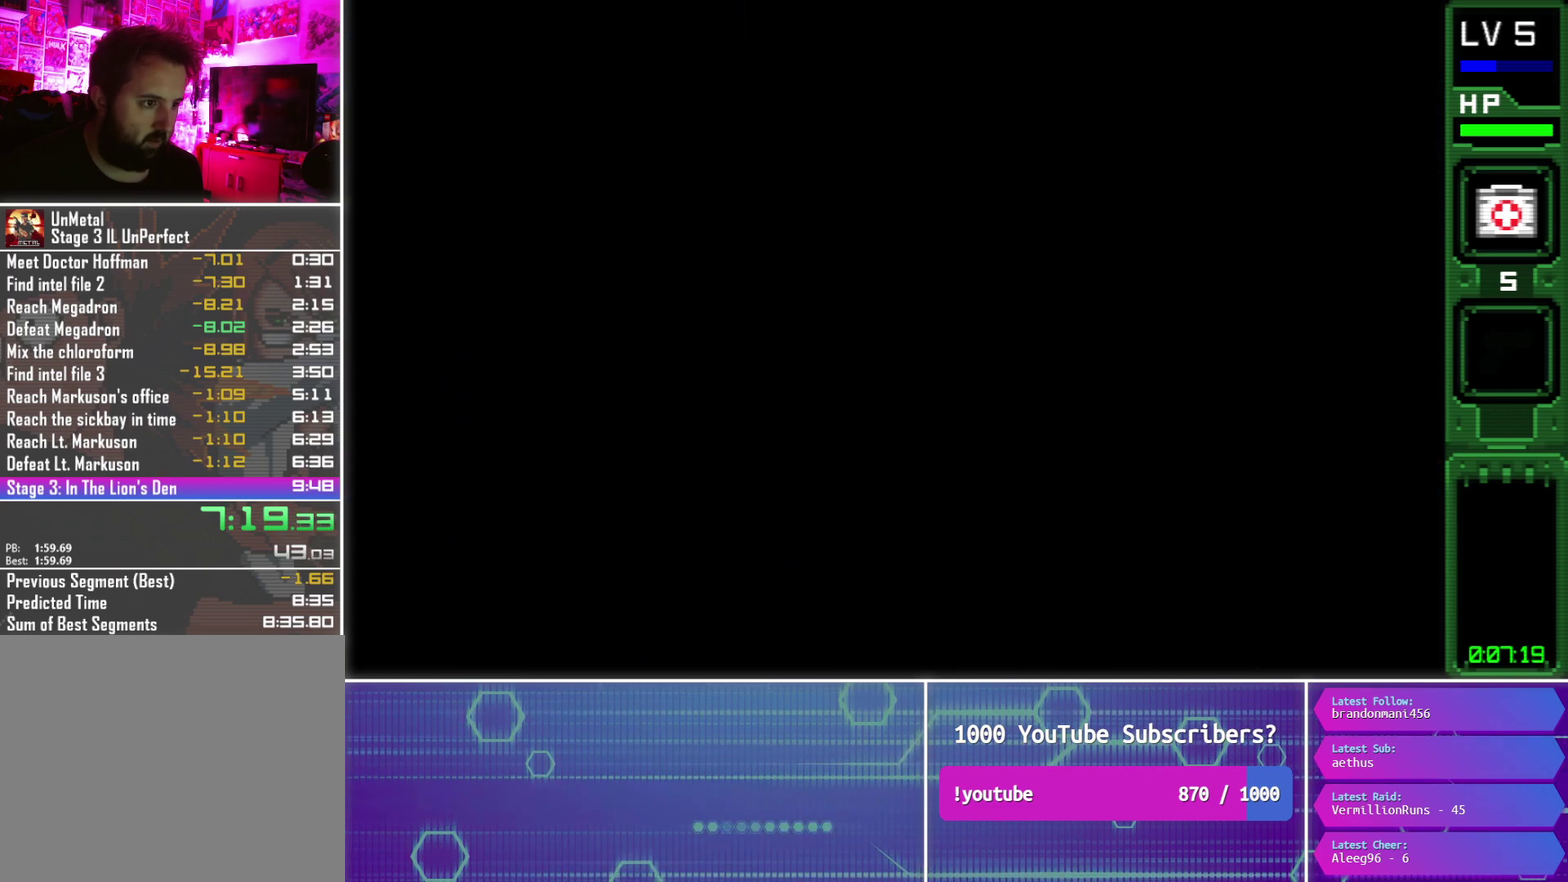
{"dt_ms": 500, "buttons": ["DPAD_LEFT"], "events": [[50, "CROSS", "down"], [133, "CROSS", "up"], [200, "CROSS", "down"], [300, "CROSS", "up"]]}
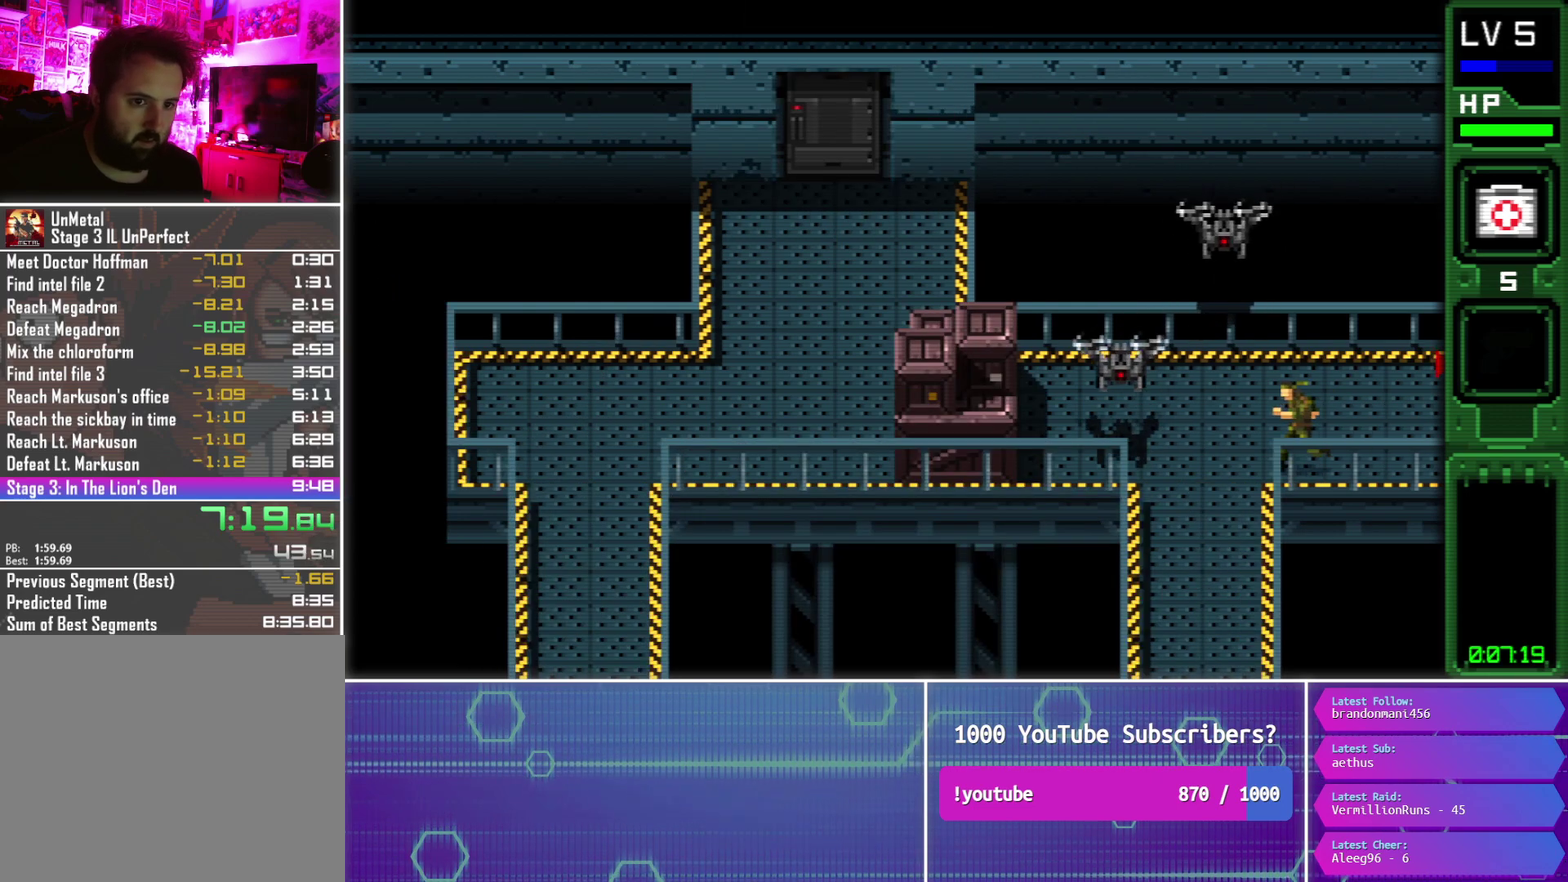
{"dt_ms": 500, "buttons": ["CROSS", "DPAD_DOWN"], "events": [[17, "DPAD_DOWN", "down"], [267, "DPAD_LEFT", "up"], [300, "CROSS", "down"], [383, "CROSS", "up"], [467, "CROSS", "down"]]}
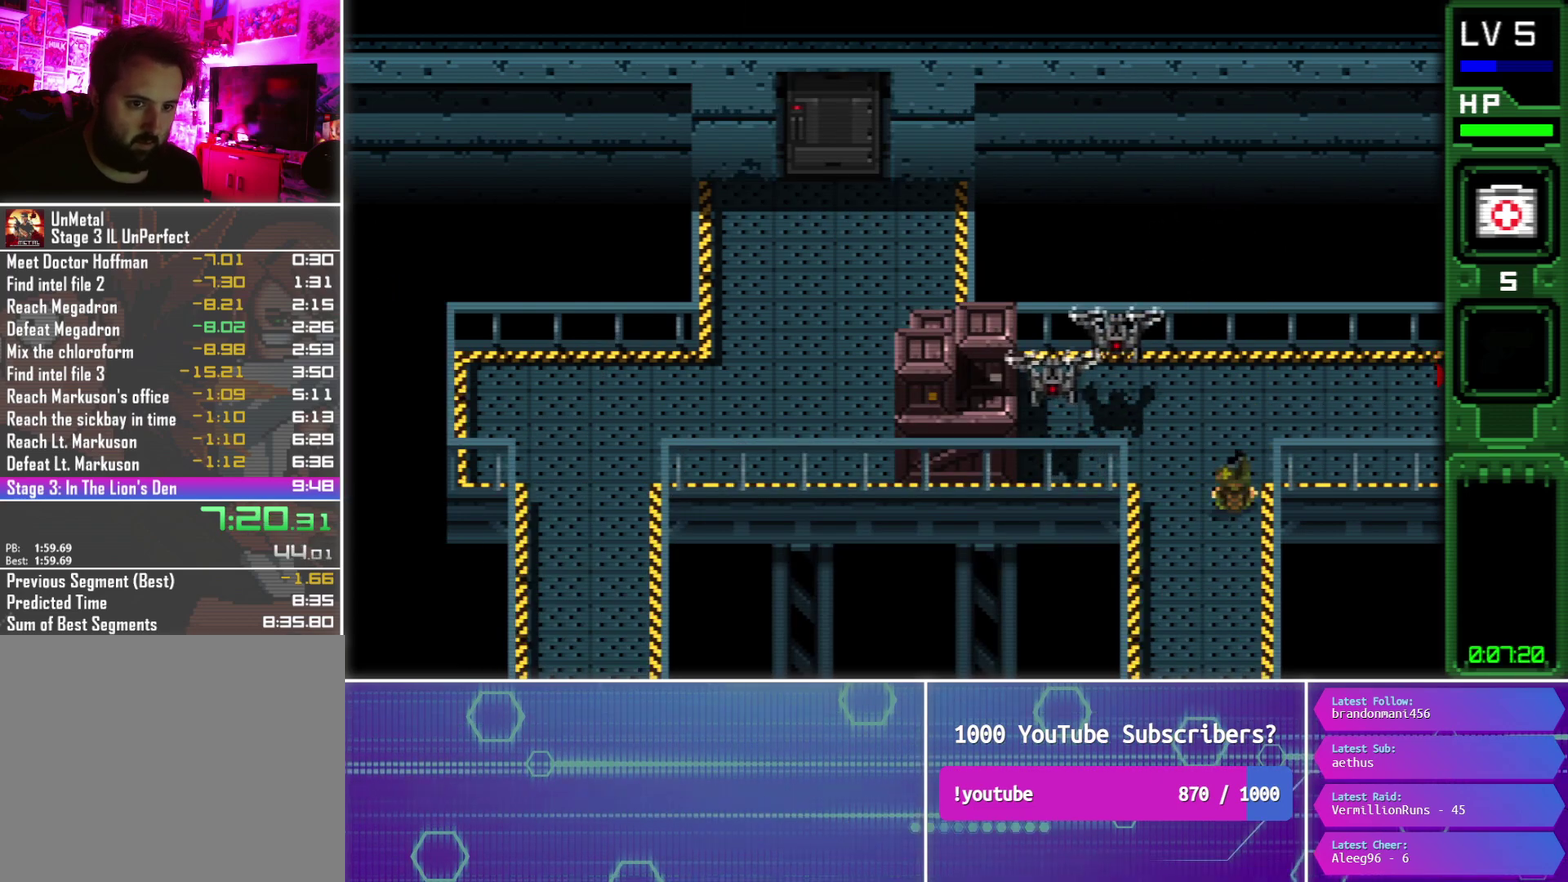
{"dt_ms": 500, "buttons": ["CROSS", "DPAD_DOWN"], "events": [[50, "CROSS", "up"], [133, "CROSS", "down"], [217, "CROSS", "up"], [300, "CROSS", "down"], [367, "CROSS", "up"], [450, "CROSS", "down"]]}
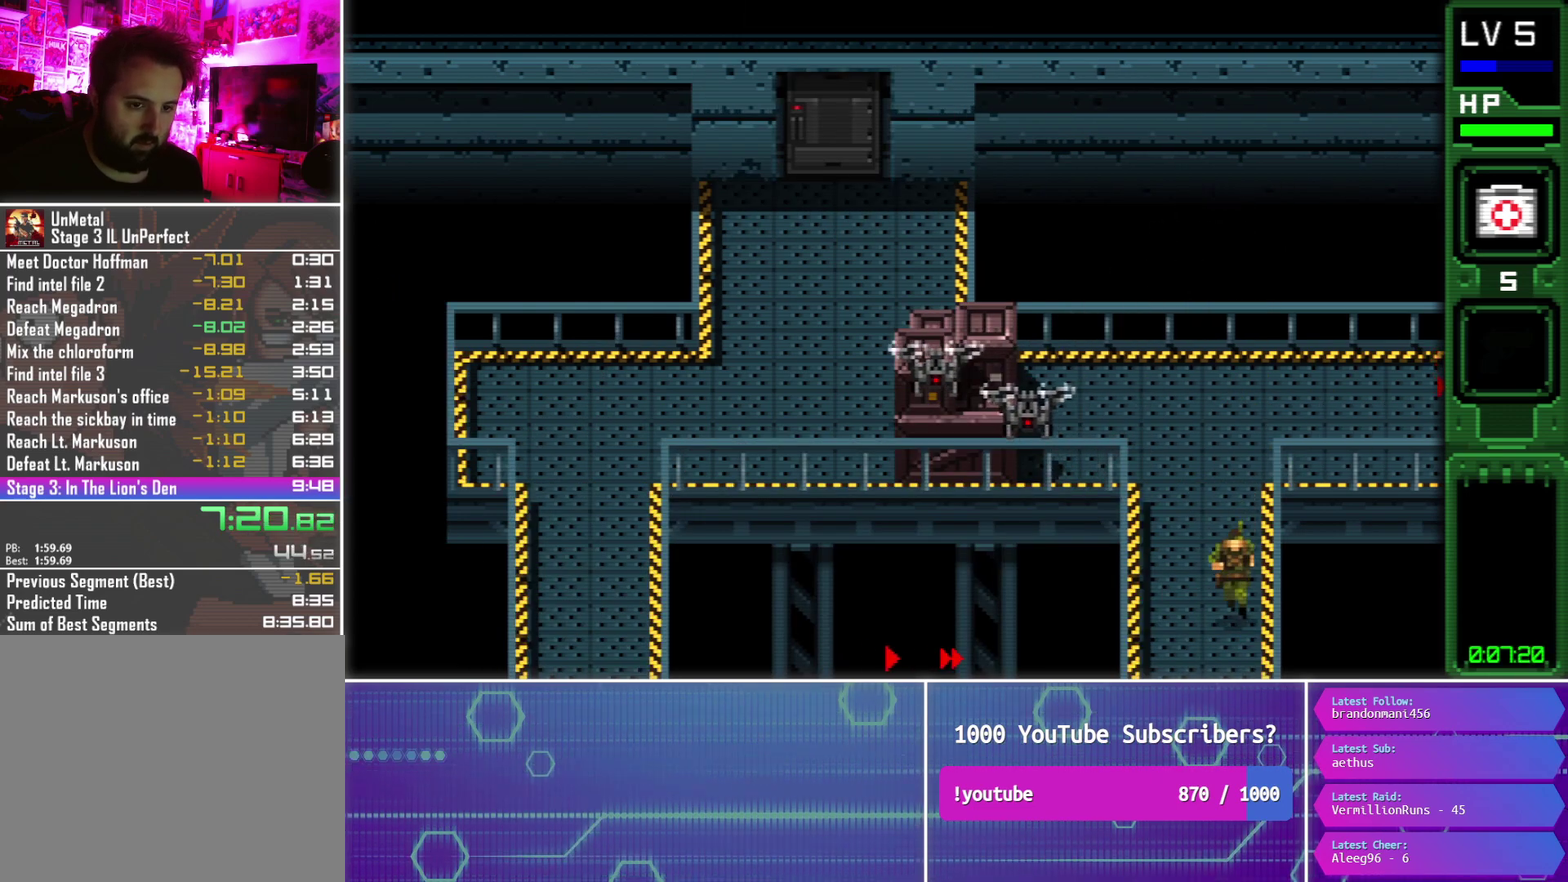
{"dt_ms": 500, "buttons": ["CROSS", "DPAD_DOWN"], "events": [[33, "CROSS", "up"], [117, "CROSS", "down"], [200, "CROSS", "up"], [283, "CROSS", "down"], [367, "CROSS", "up"], [450, "CROSS", "down"]]}
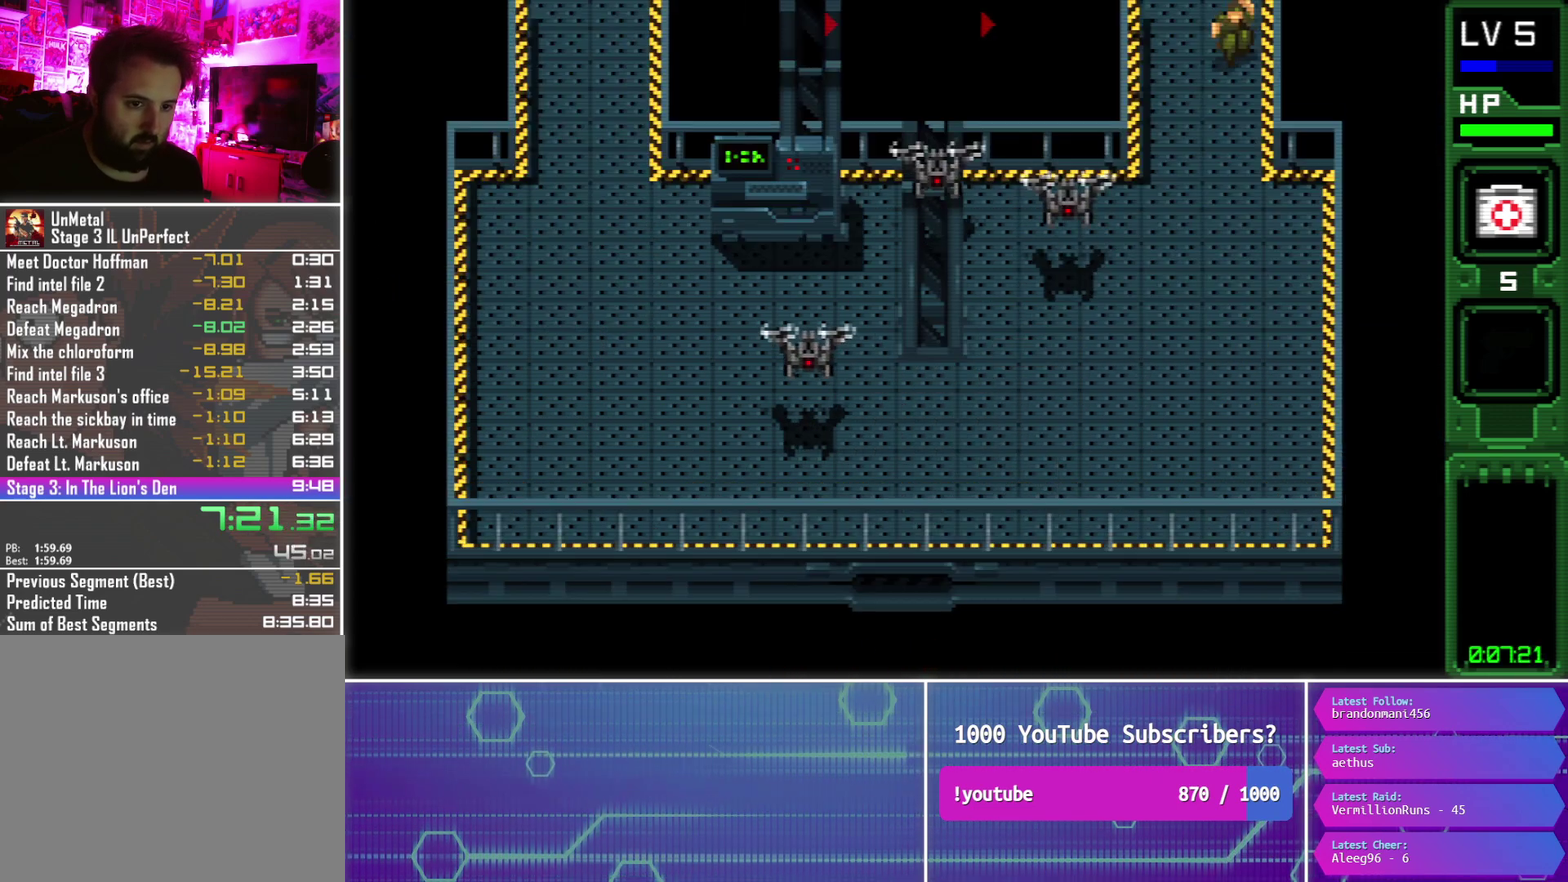
{"dt_ms": 500, "buttons": ["CROSS", "DPAD_DOWN", "DPAD_LEFT"], "events": [[67, "CROSS", "up"], [217, "CROSS", "down"], [217, "DPAD_LEFT", "down"], [333, "CROSS", "up"], [417, "CROSS", "down"]]}
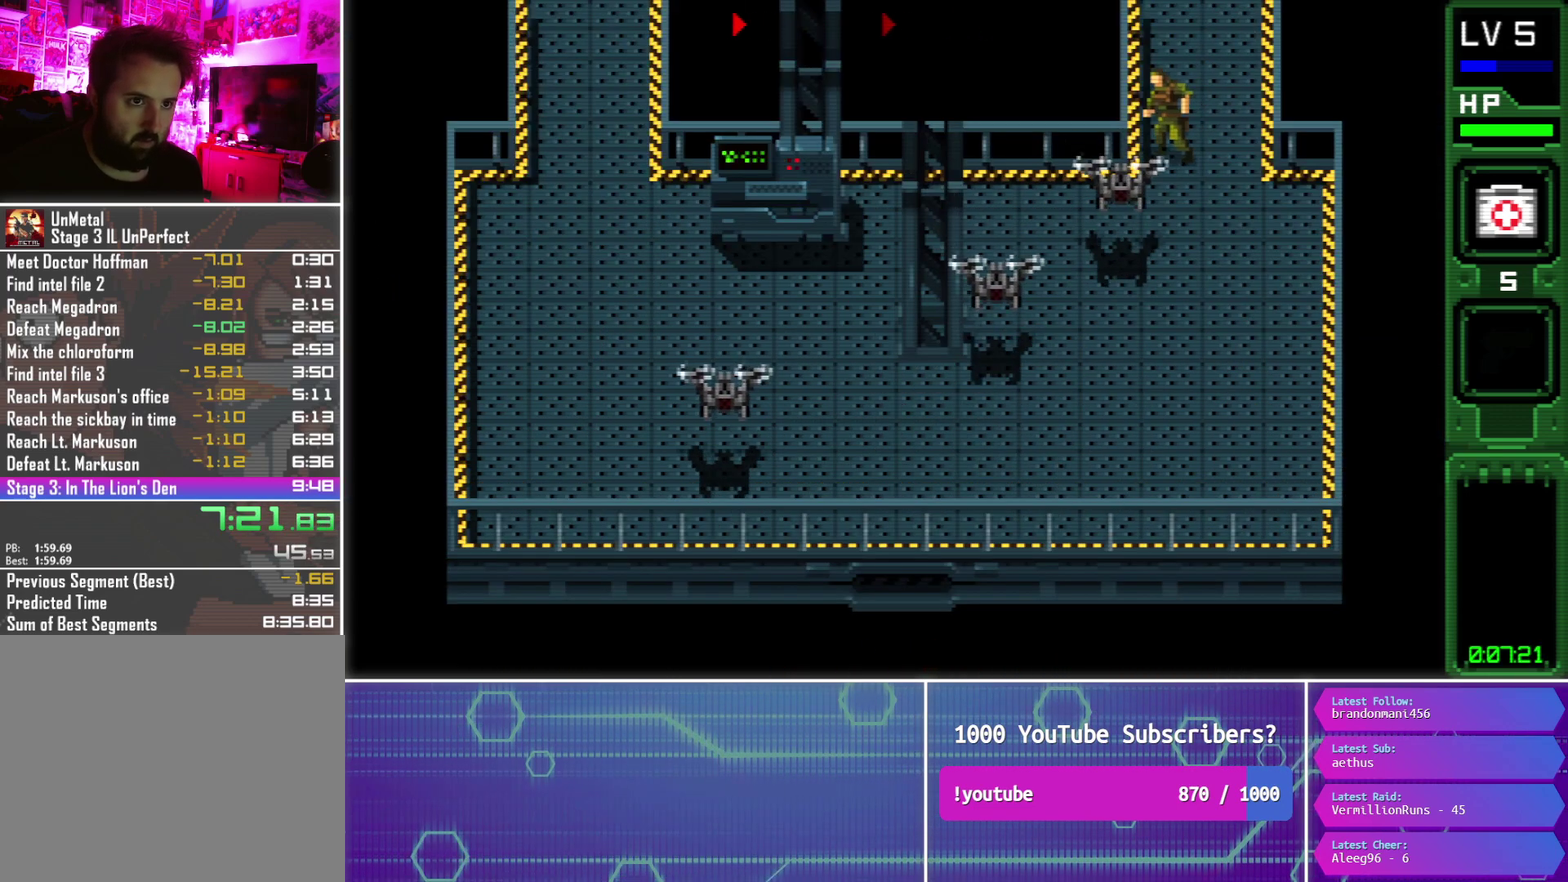
{"dt_ms": 500, "buttons": ["CROSS", "DPAD_DOWN", "DPAD_LEFT"], "events": [[17, "CROSS", "up"], [100, "CROSS", "down"], [200, "CROSS", "up"], [283, "CROSS", "down"], [383, "CROSS", "up"], [467, "CROSS", "down"]]}
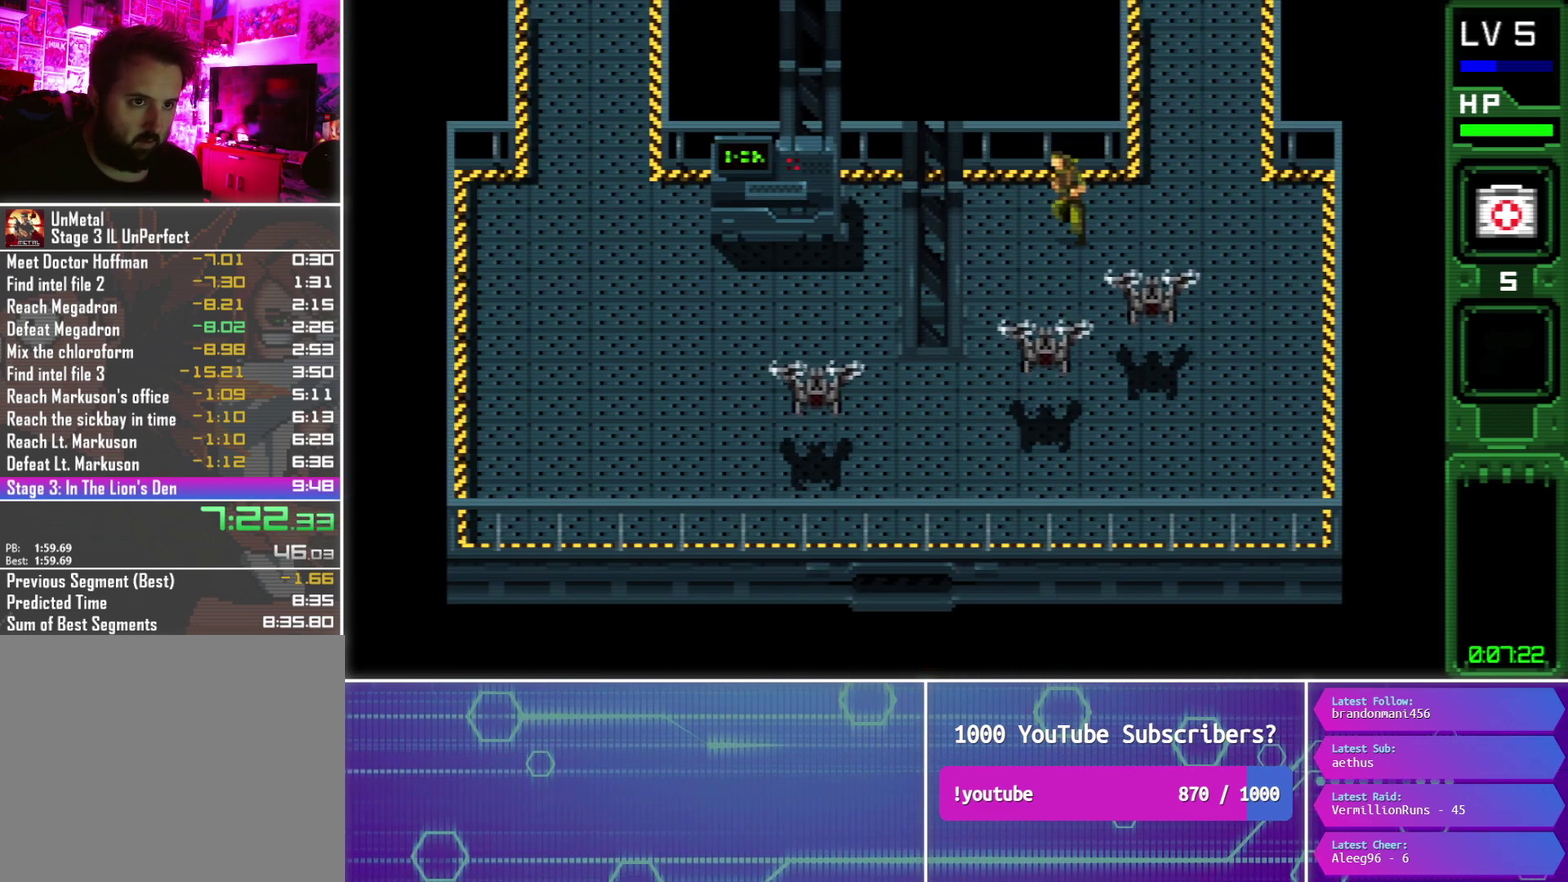
{"dt_ms": 500, "buttons": ["DPAD_DOWN", "DPAD_LEFT"], "events": [[17, "DPAD_DOWN", "up"], [83, "CROSS", "up"], [150, "CROSS", "down"], [250, "CROSS", "up"], [333, "CROSS", "down"], [417, "CROSS", "up"], [450, "DPAD_DOWN", "down"]]}
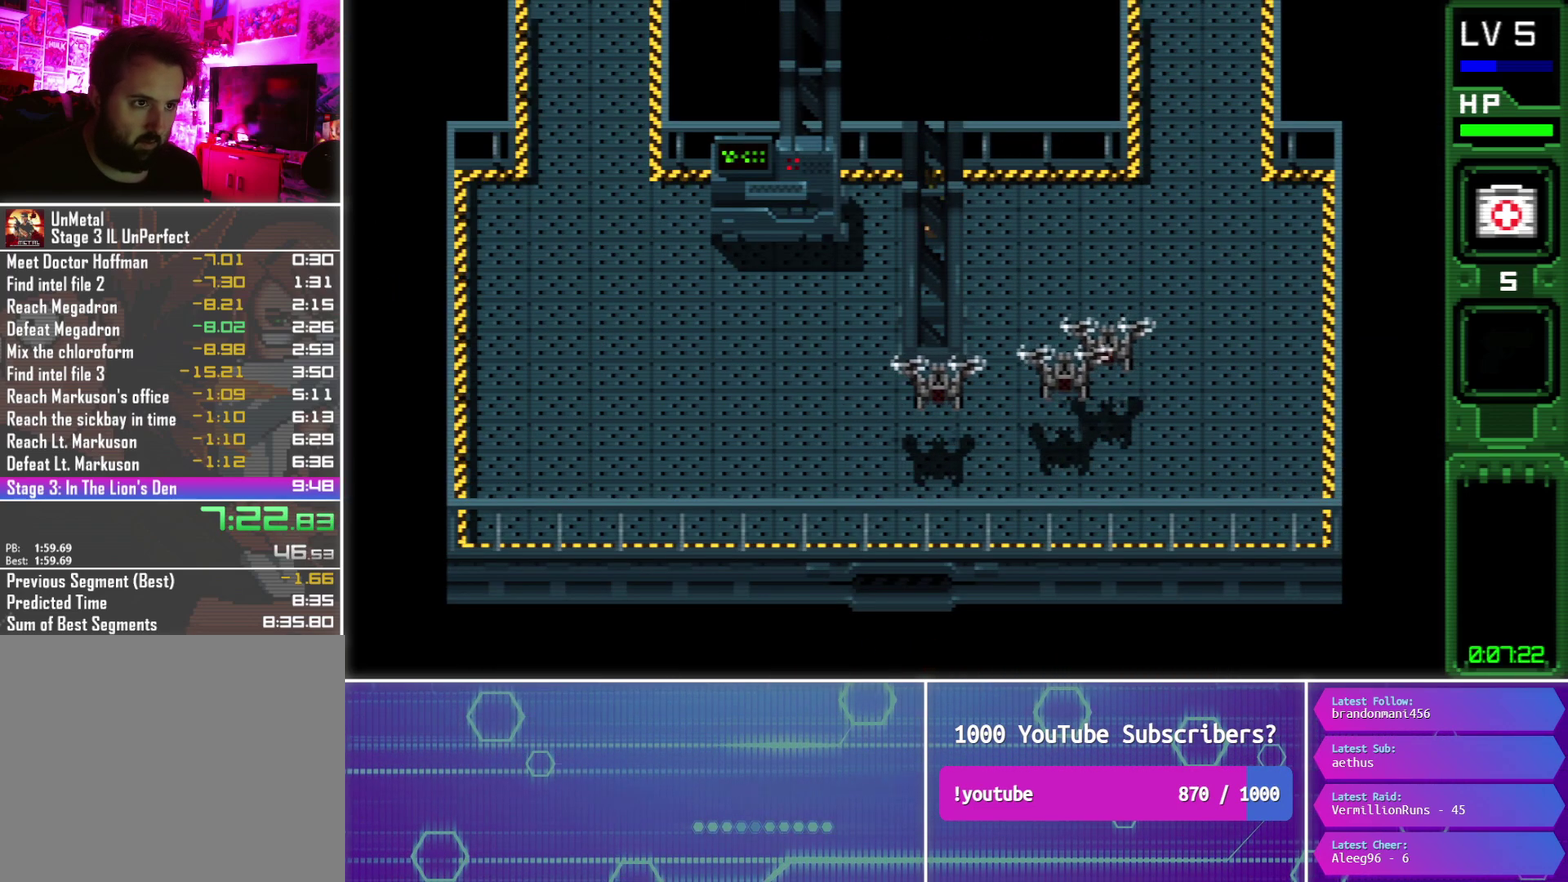
{"dt_ms": 500, "buttons": ["DPAD_LEFT"], "events": [[333, "DPAD_DOWN", "up"], [383, "CROSS", "down"], [467, "CROSS", "up"]]}
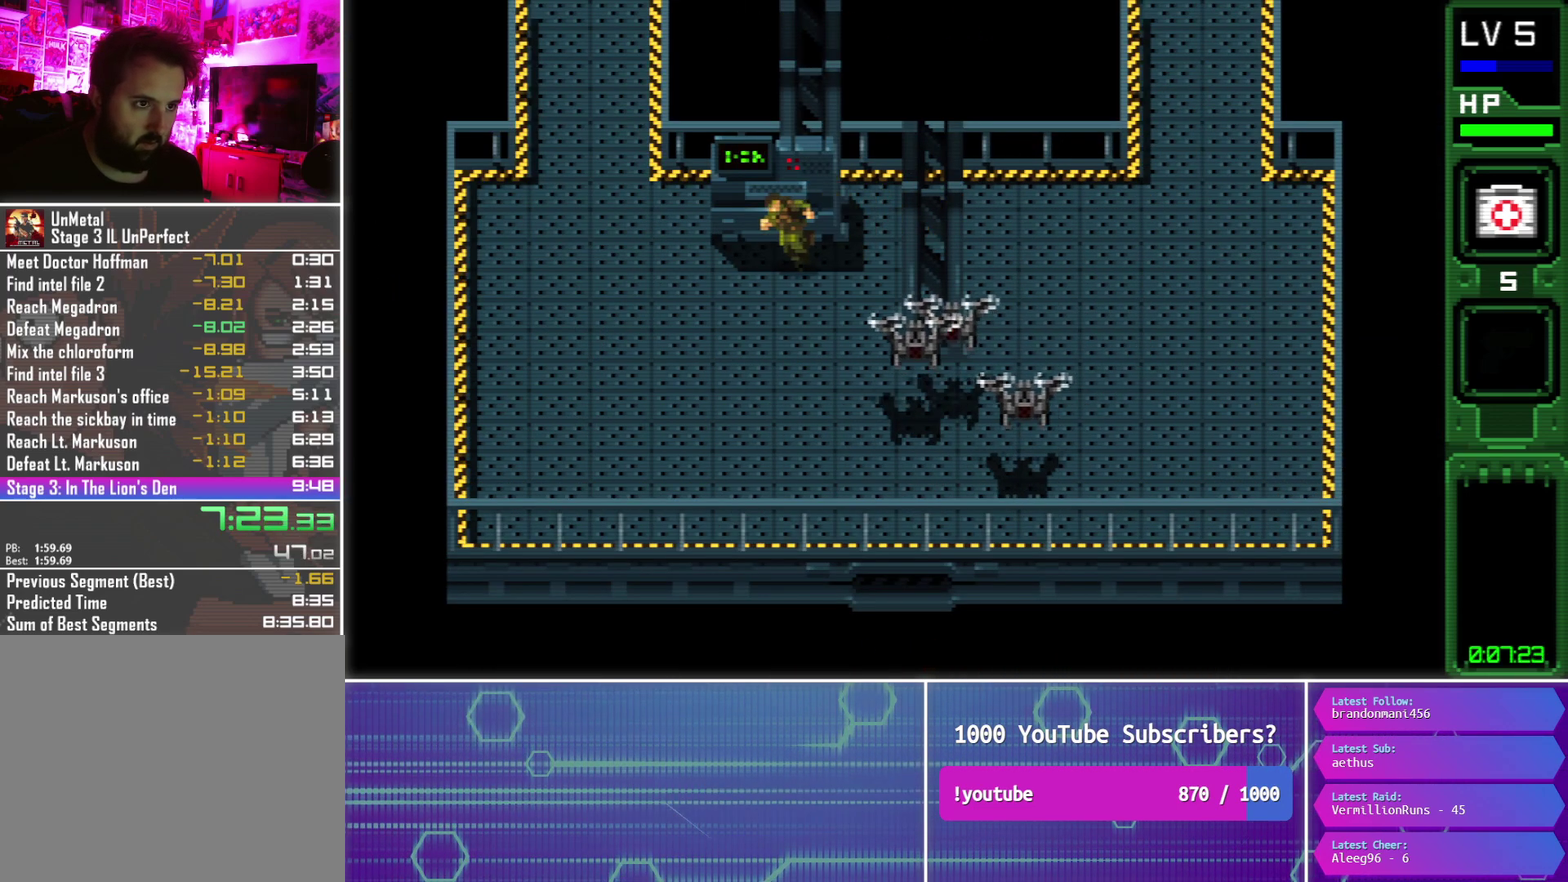
{"dt_ms": 500, "buttons": ["DPAD_UP", "DPAD_LEFT"], "events": [[50, "CROSS", "down"], [100, "CROSS", "up"], [200, "DPAD_UP", "down"]]}
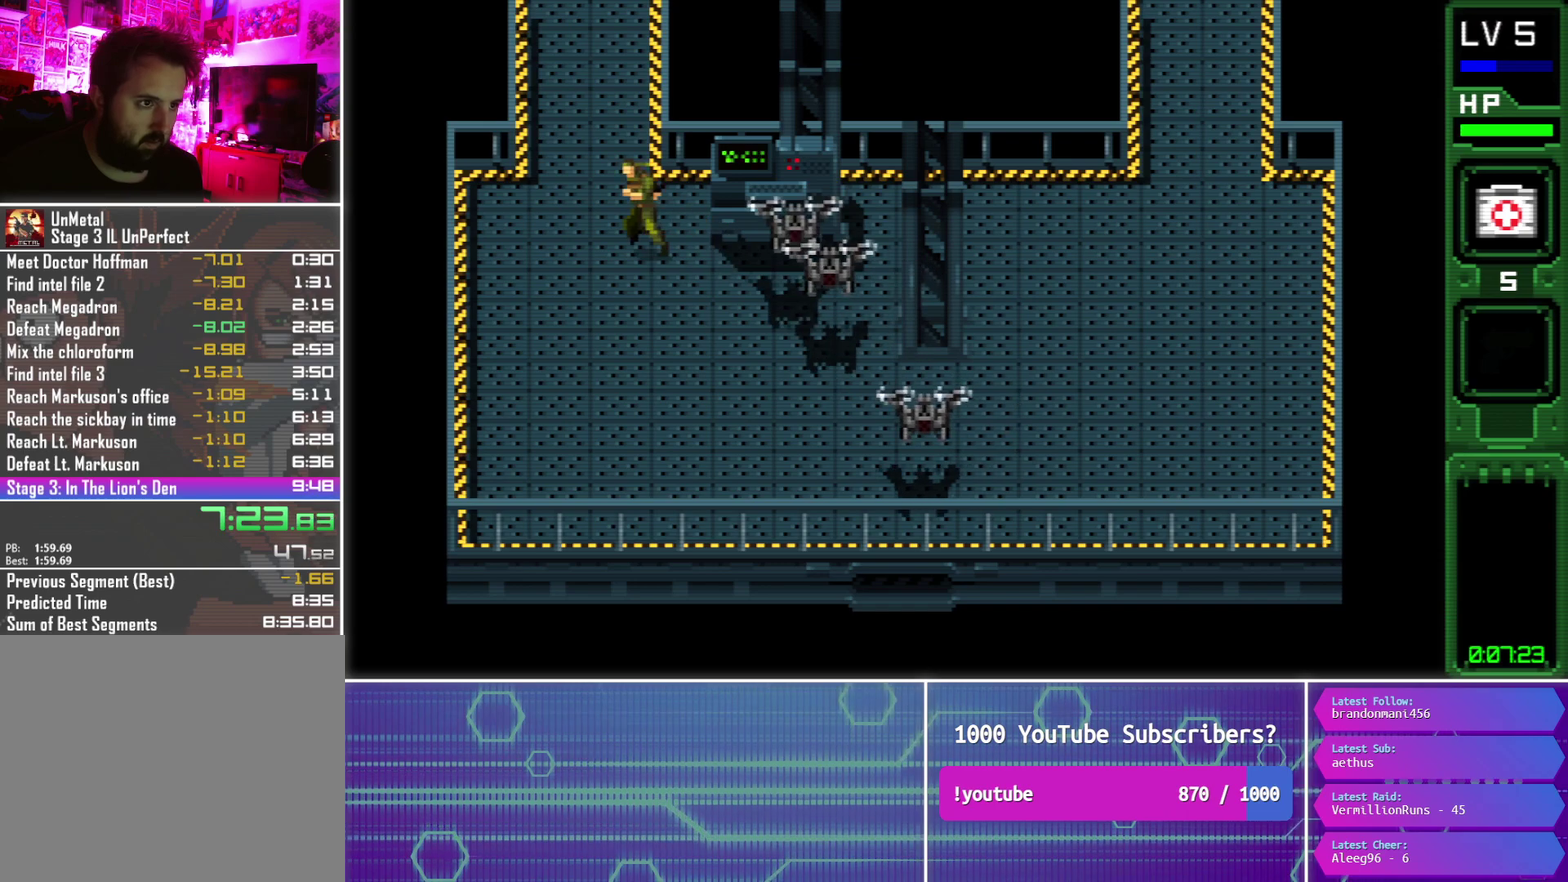
{"dt_ms": 500, "buttons": ["CROSS", "DPAD_UP"], "events": [[117, "DPAD_LEFT", "up"], [133, "CROSS", "down"], [233, "CROSS", "up"], [300, "CROSS", "down"], [400, "CROSS", "up"], [483, "CROSS", "down"]]}
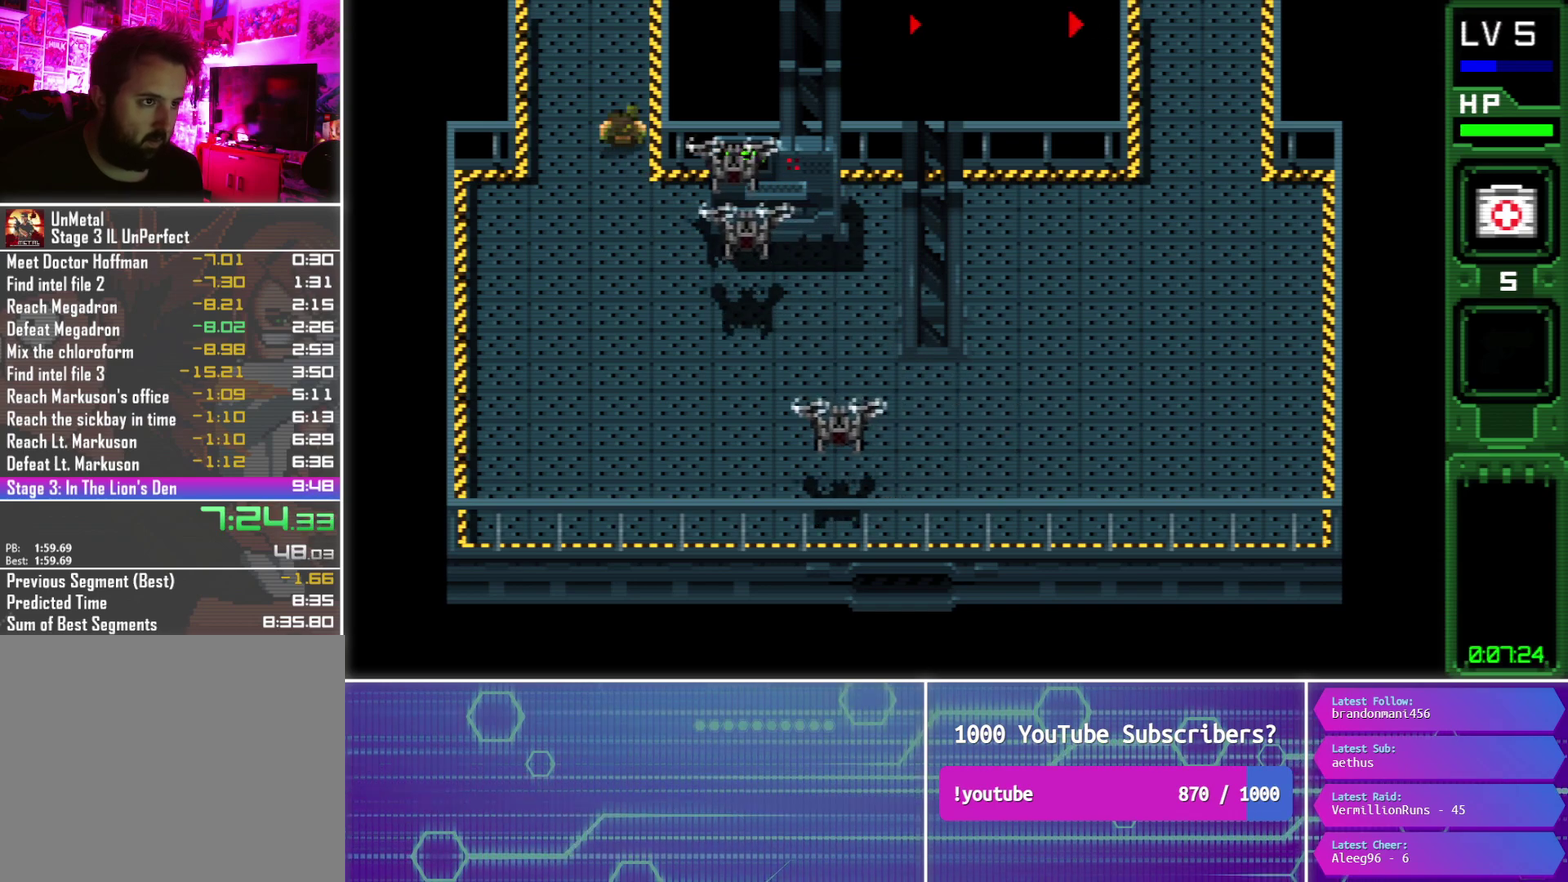
{"dt_ms": 500, "buttons": ["CROSS", "DPAD_UP"], "events": [[33, "CROSS", "up"], [133, "CROSS", "down"], [200, "CROSS", "up"], [283, "CROSS", "down"], [350, "CROSS", "up"], [450, "CROSS", "down"]]}
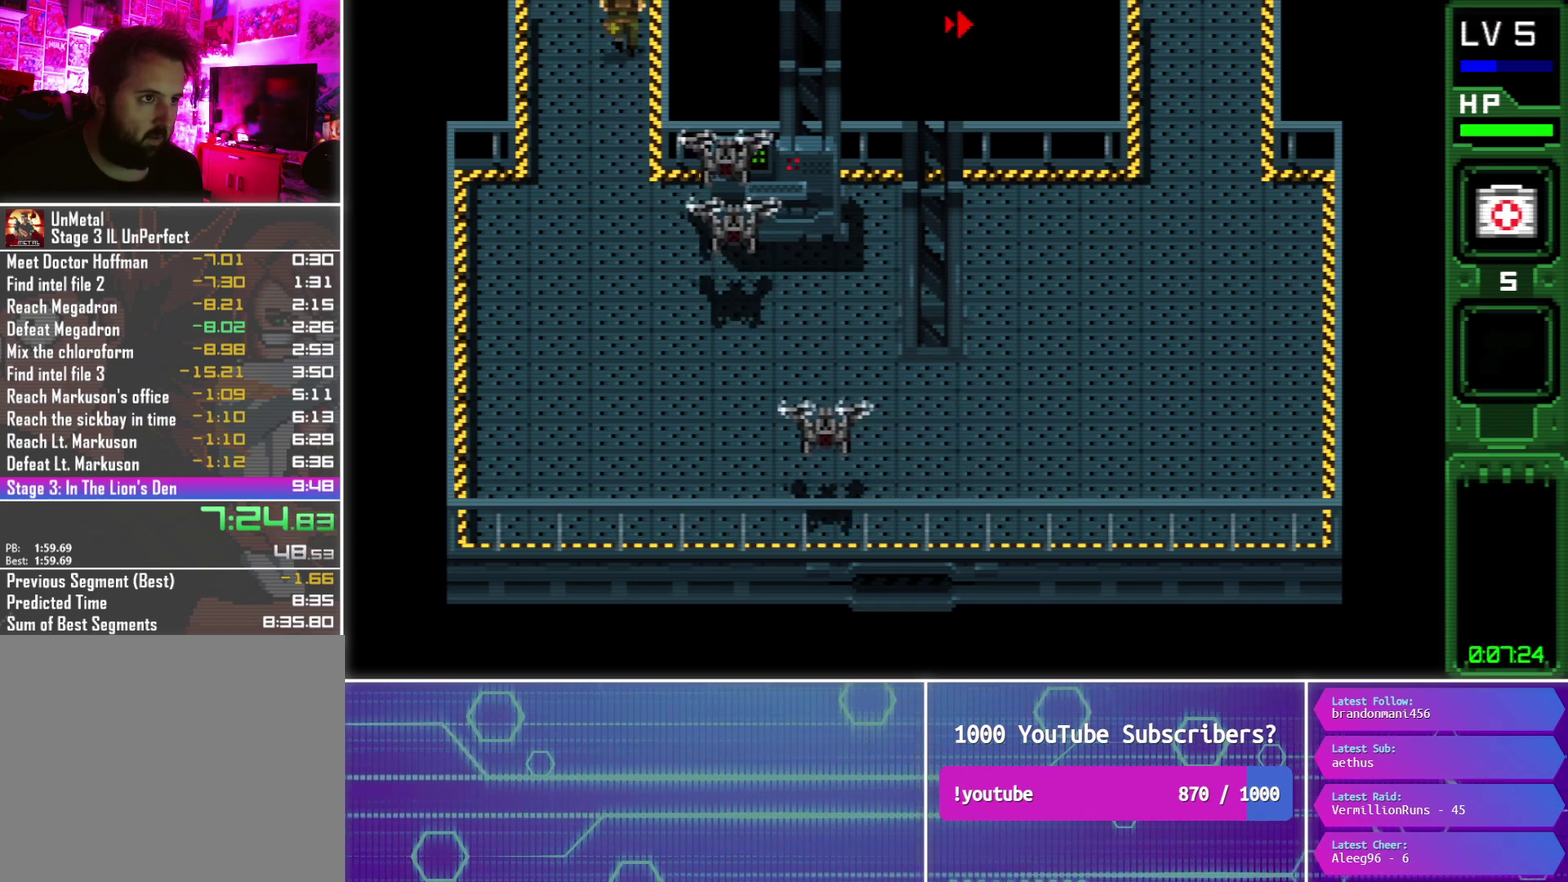
{"dt_ms": 500, "buttons": ["DPAD_UP"], "events": [[17, "CROSS", "up"], [100, "CROSS", "down"], [167, "CROSS", "up"], [250, "CROSS", "down"], [317, "CROSS", "up"], [400, "CROSS", "down"], [467, "CROSS", "up"]]}
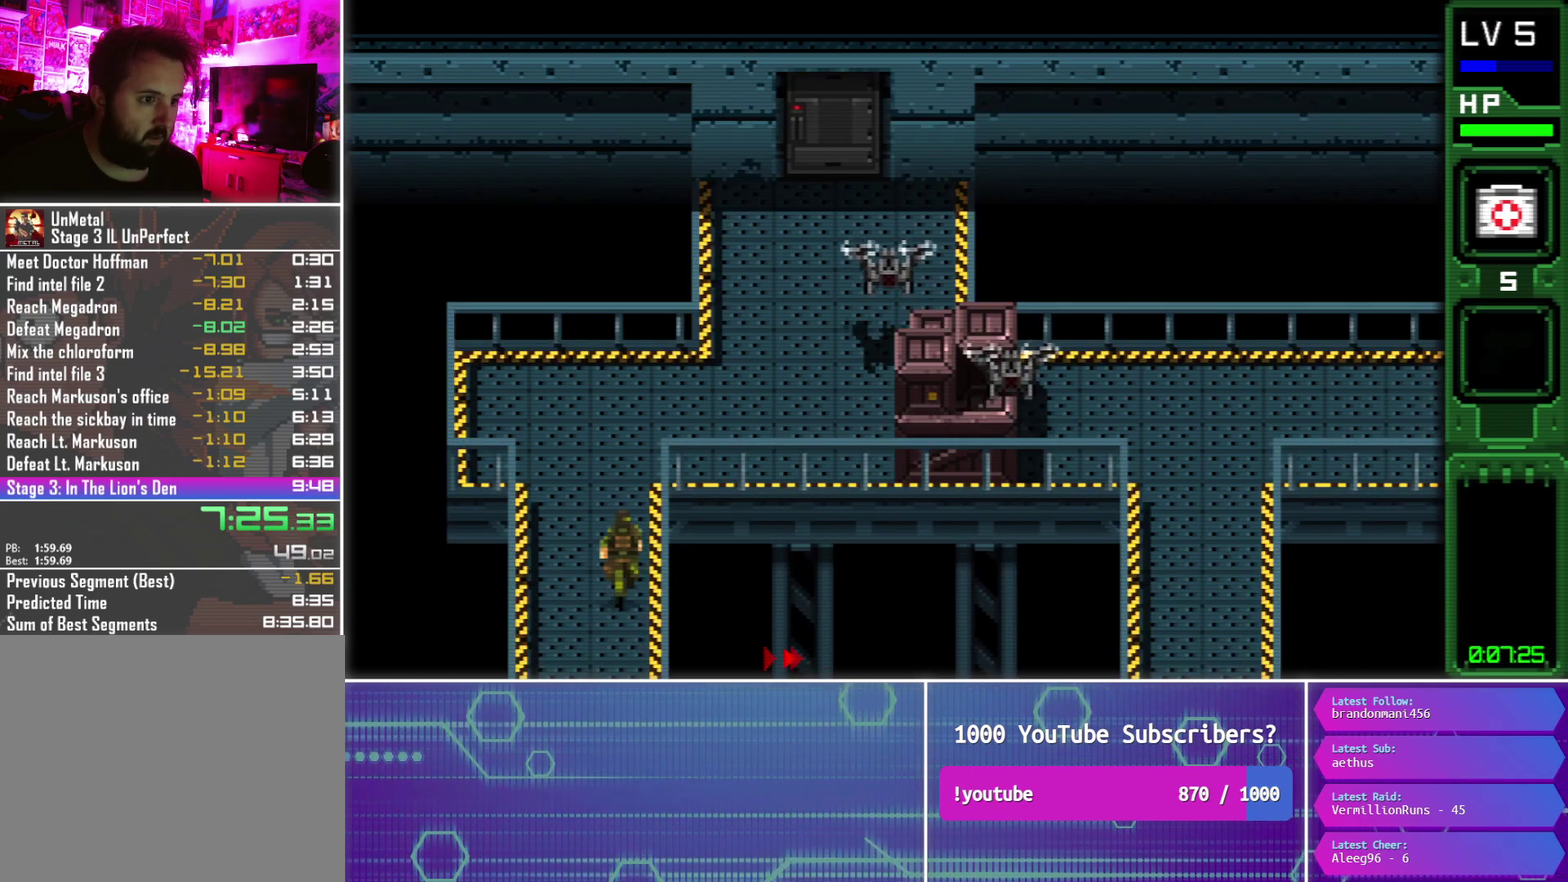
{"dt_ms": 500, "buttons": ["CROSS", "DPAD_UP"], "events": [[50, "CROSS", "down"], [117, "CROSS", "up"], [200, "CROSS", "down"], [267, "CROSS", "up"], [333, "CROSS", "down"], [417, "CROSS", "up"], [500, "CROSS", "down"]]}
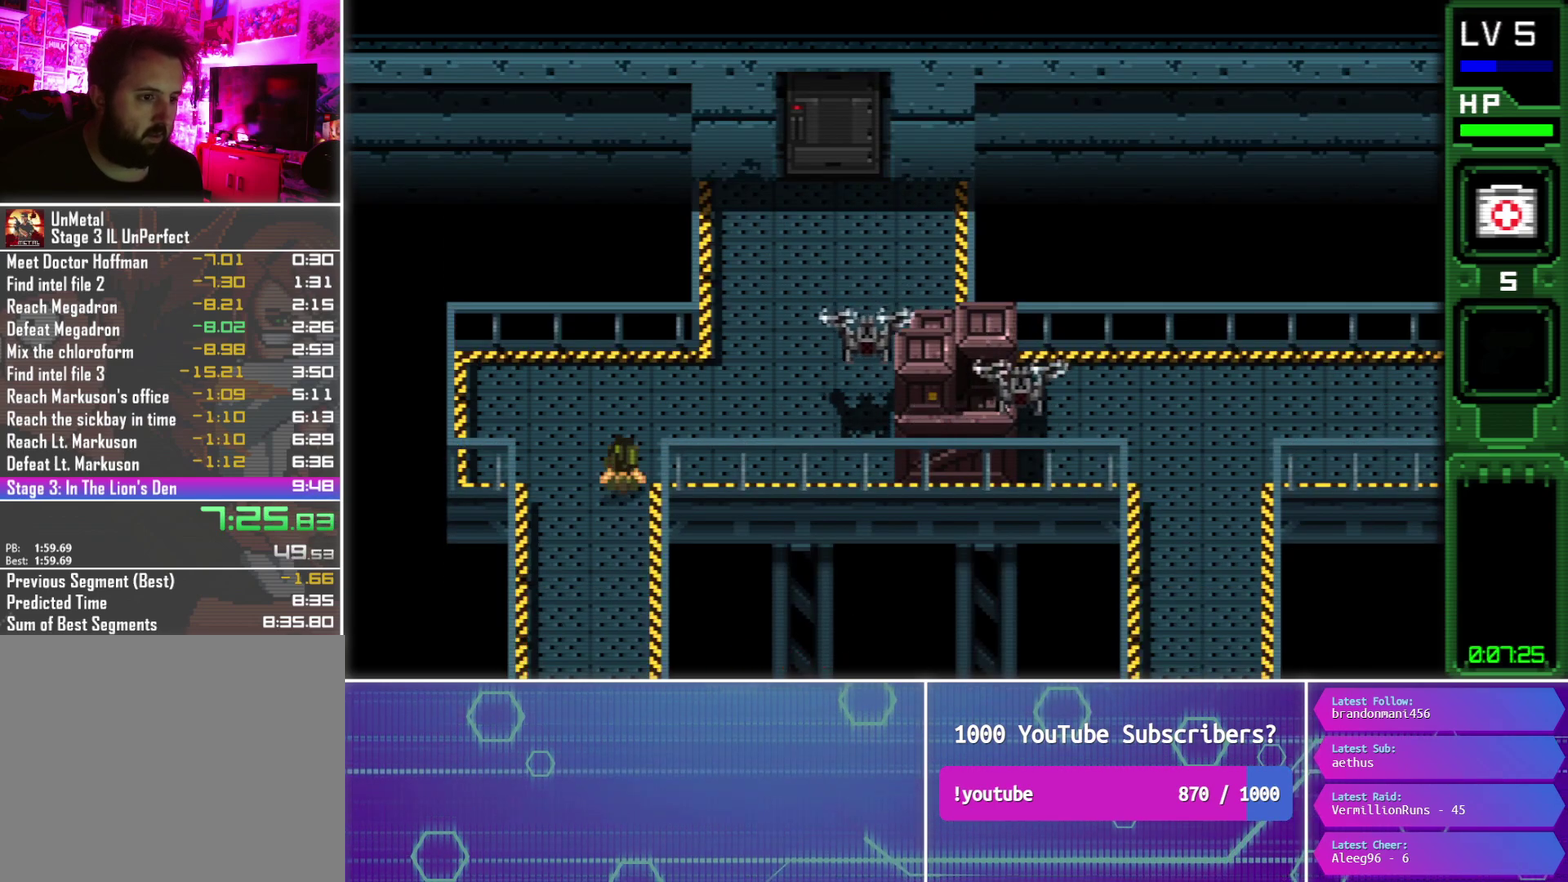
{"dt_ms": 500, "buttons": ["CROSS", "DPAD_UP", "DPAD_RIGHT"], "events": [[67, "CROSS", "up"], [100, "DPAD_RIGHT", "down"], [150, "CROSS", "down"], [233, "CROSS", "up"], [333, "CROSS", "down"], [400, "CROSS", "up"], [483, "CROSS", "down"]]}
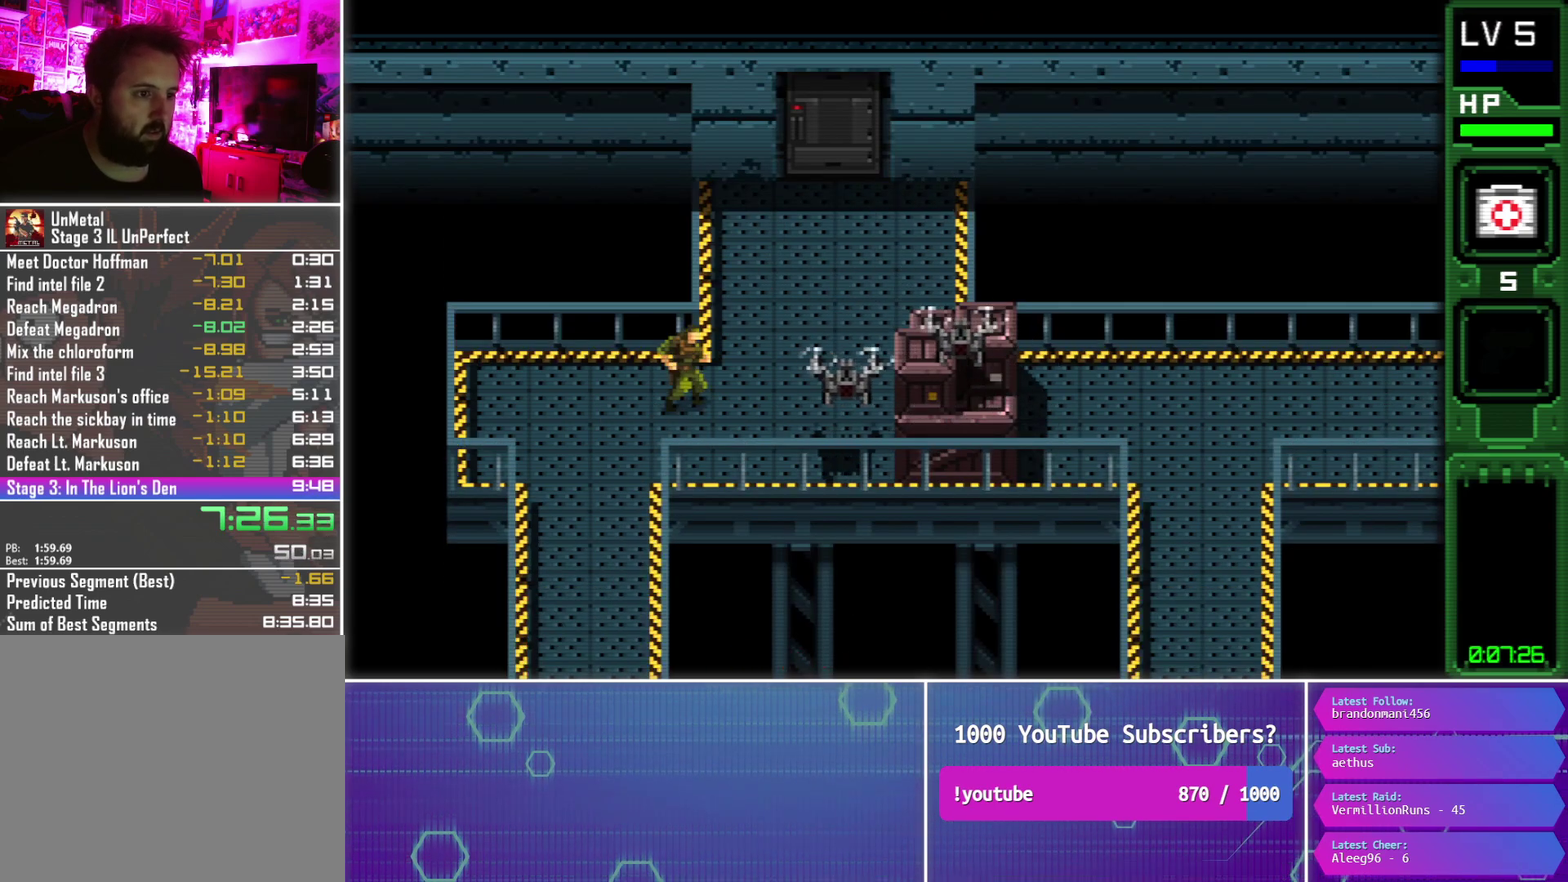
{"dt_ms": 500, "buttons": ["CROSS", "DPAD_UP"], "events": [[67, "CROSS", "up"], [150, "CROSS", "down"], [233, "CROSS", "up"], [317, "CROSS", "down"], [383, "DPAD_RIGHT", "up"], [400, "CROSS", "up"], [500, "CROSS", "down"]]}
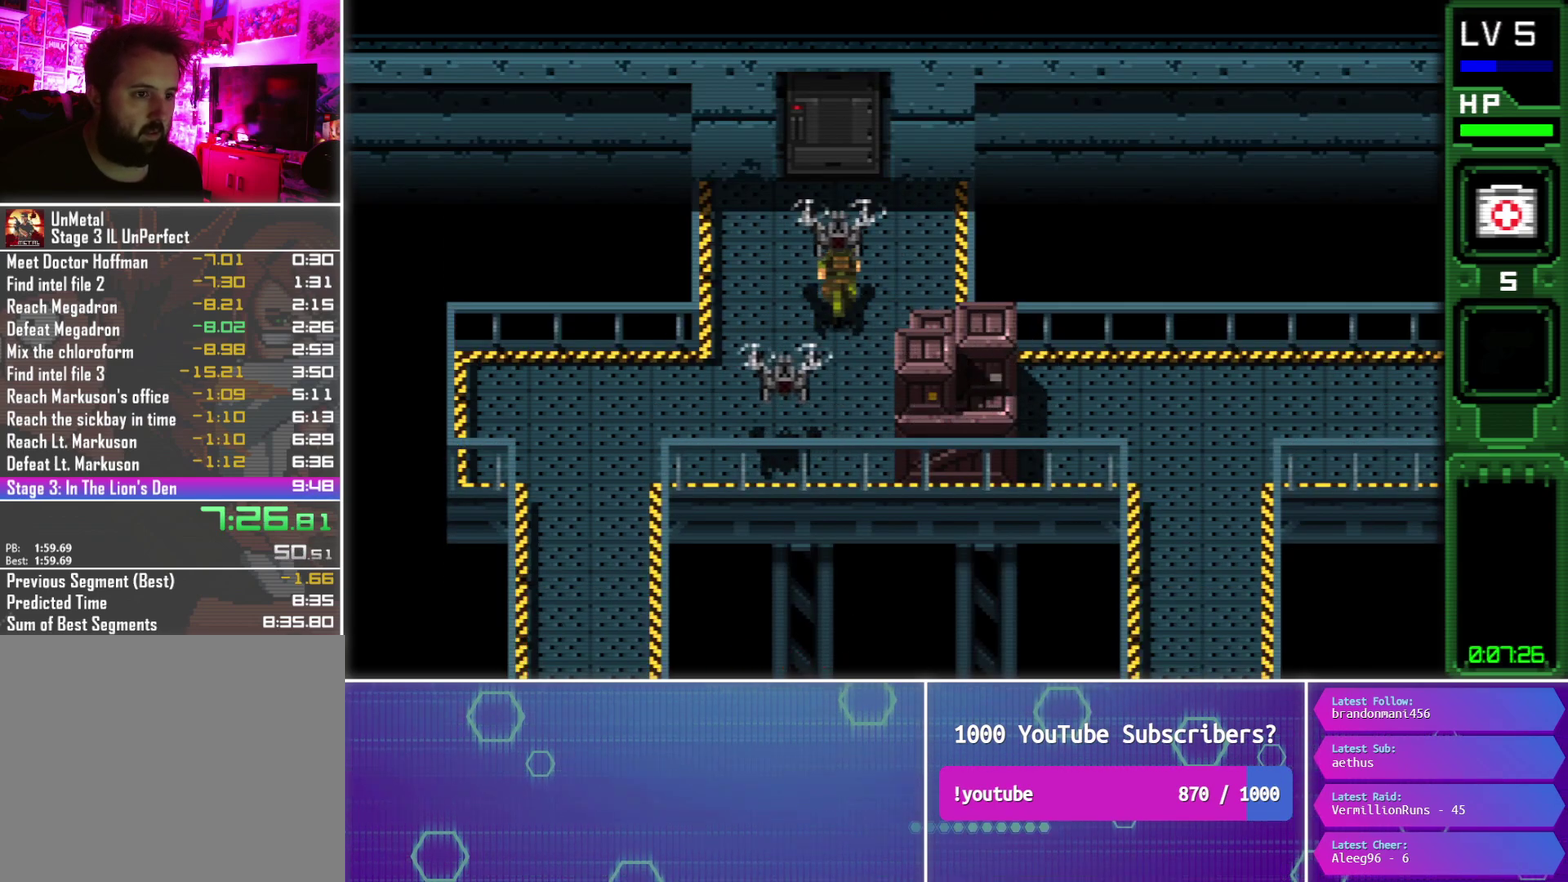
{"dt_ms": 500, "buttons": ["DPAD_UP"], "events": [[83, "CROSS", "up"], [167, "CROSS", "down"], [250, "CROSS", "up"], [333, "CROSS", "down"], [417, "CROSS", "up"]]}
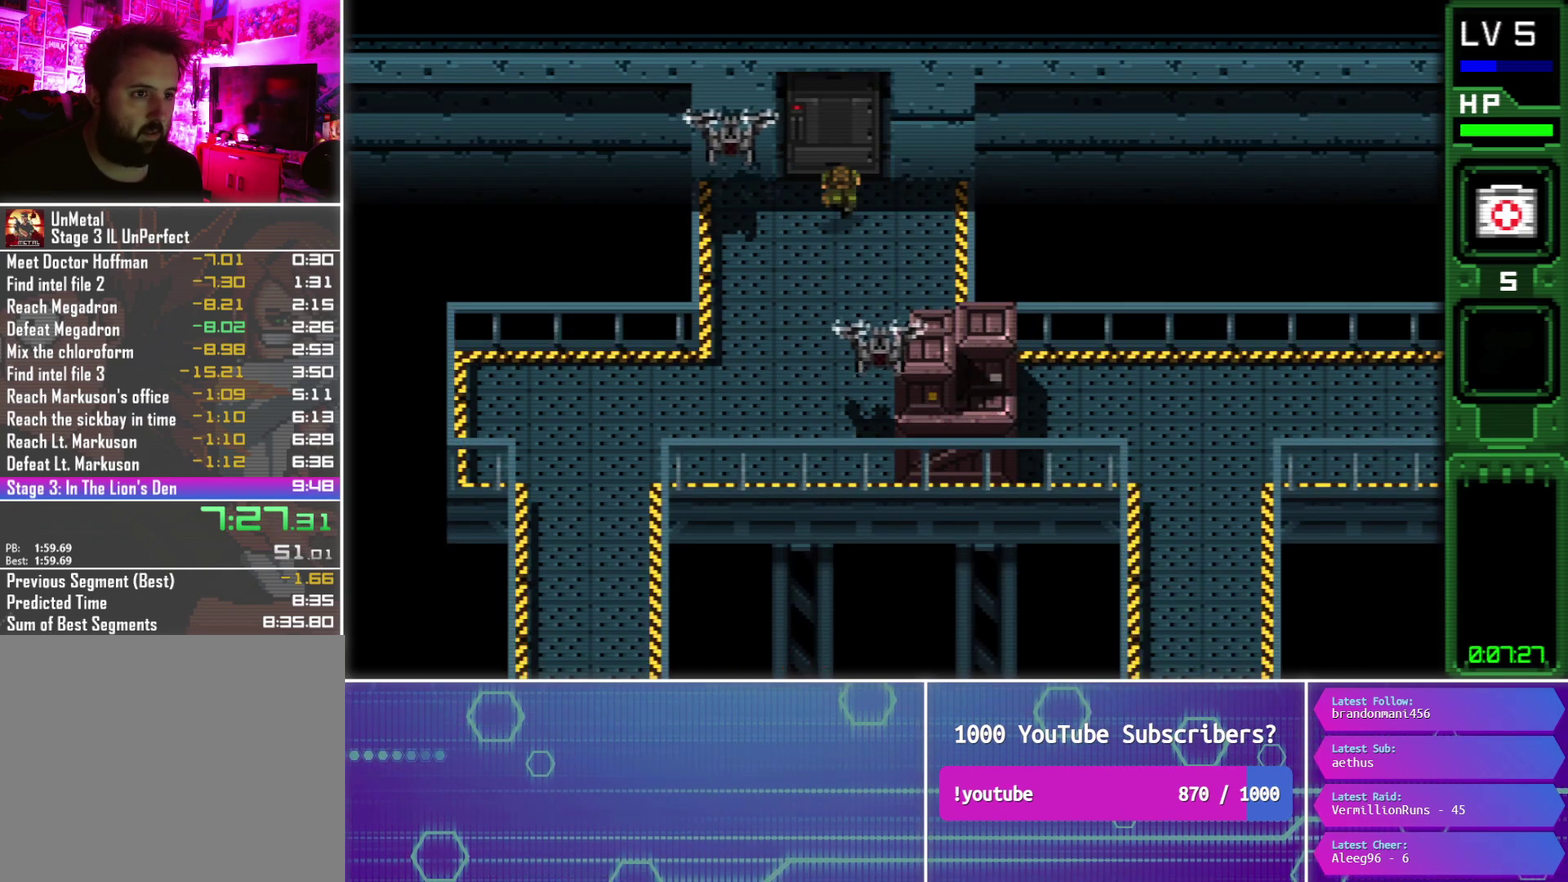
{"dt_ms": 500, "buttons": ["DPAD_UP"], "events": []}
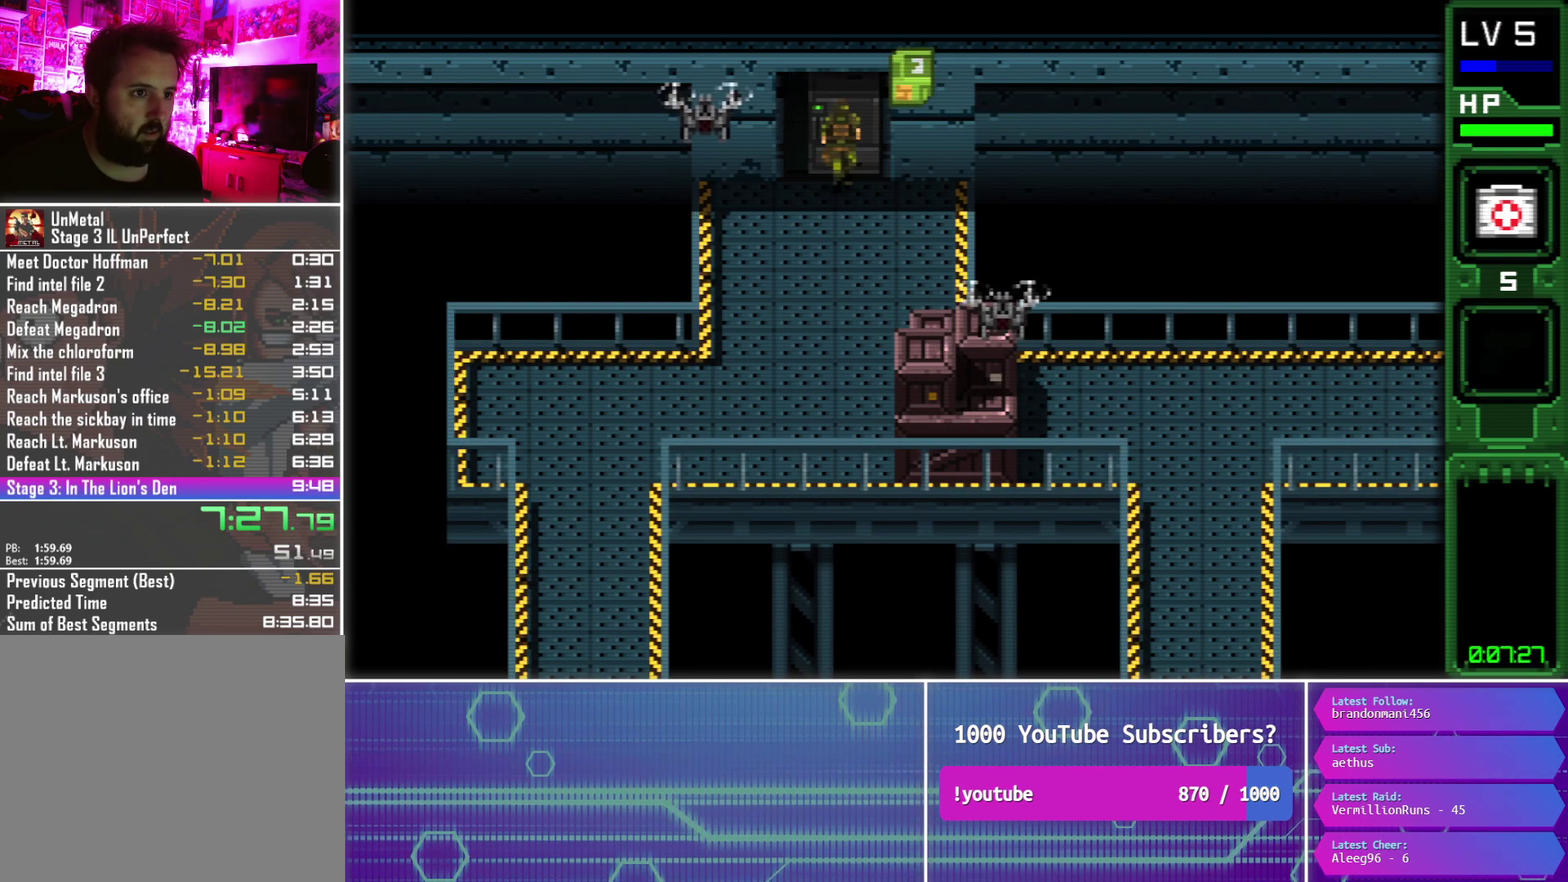
{"dt_ms": 500, "buttons": ["DPAD_UP"], "events": []}
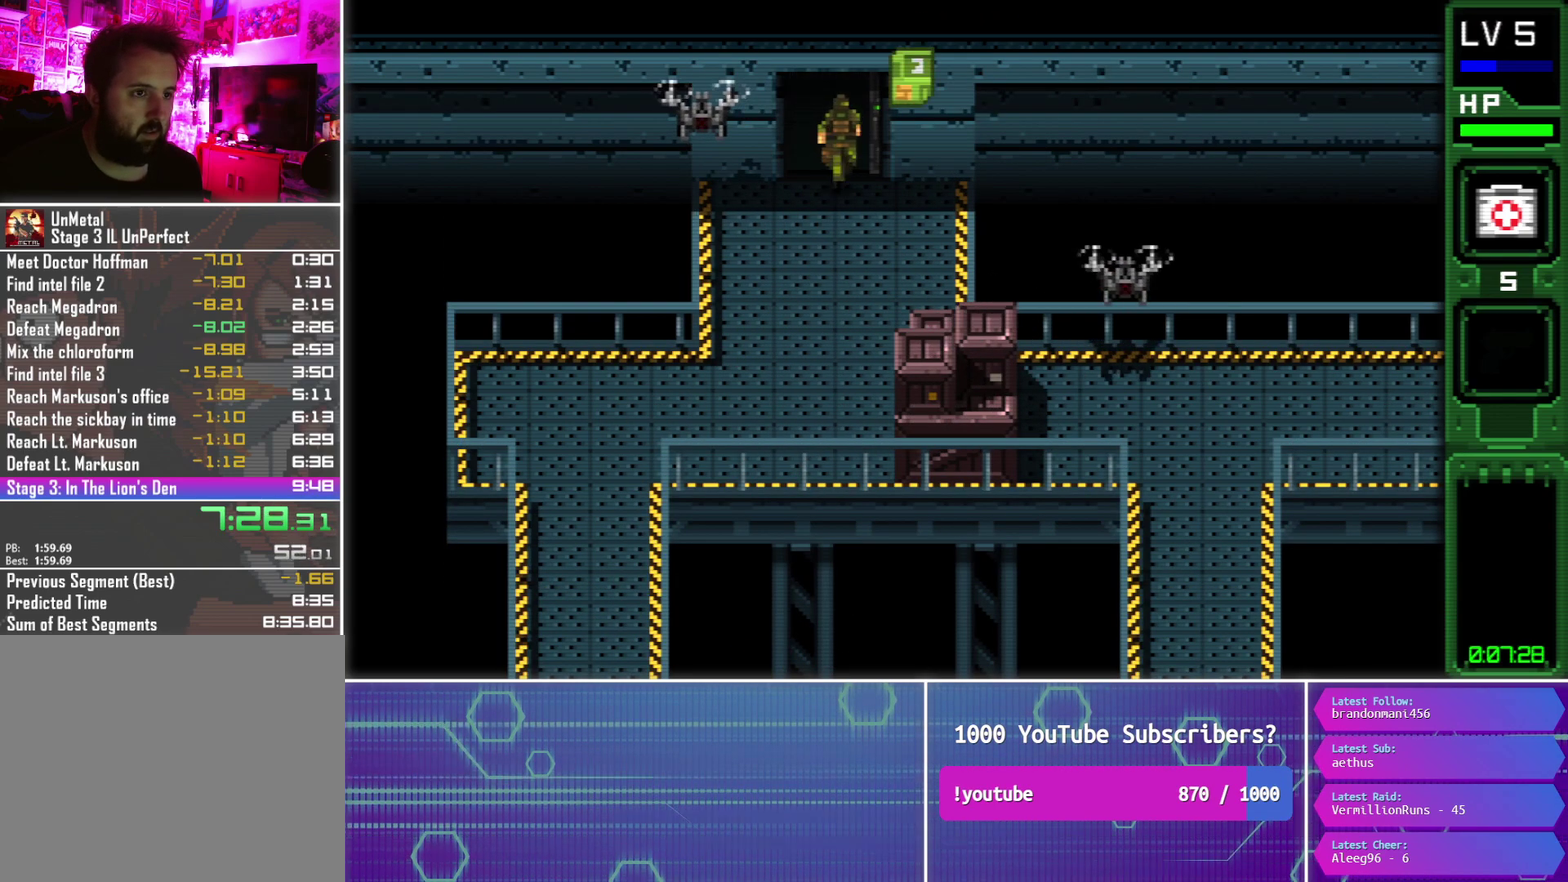
{"dt_ms": 500, "buttons": ["DPAD_UP"], "events": []}